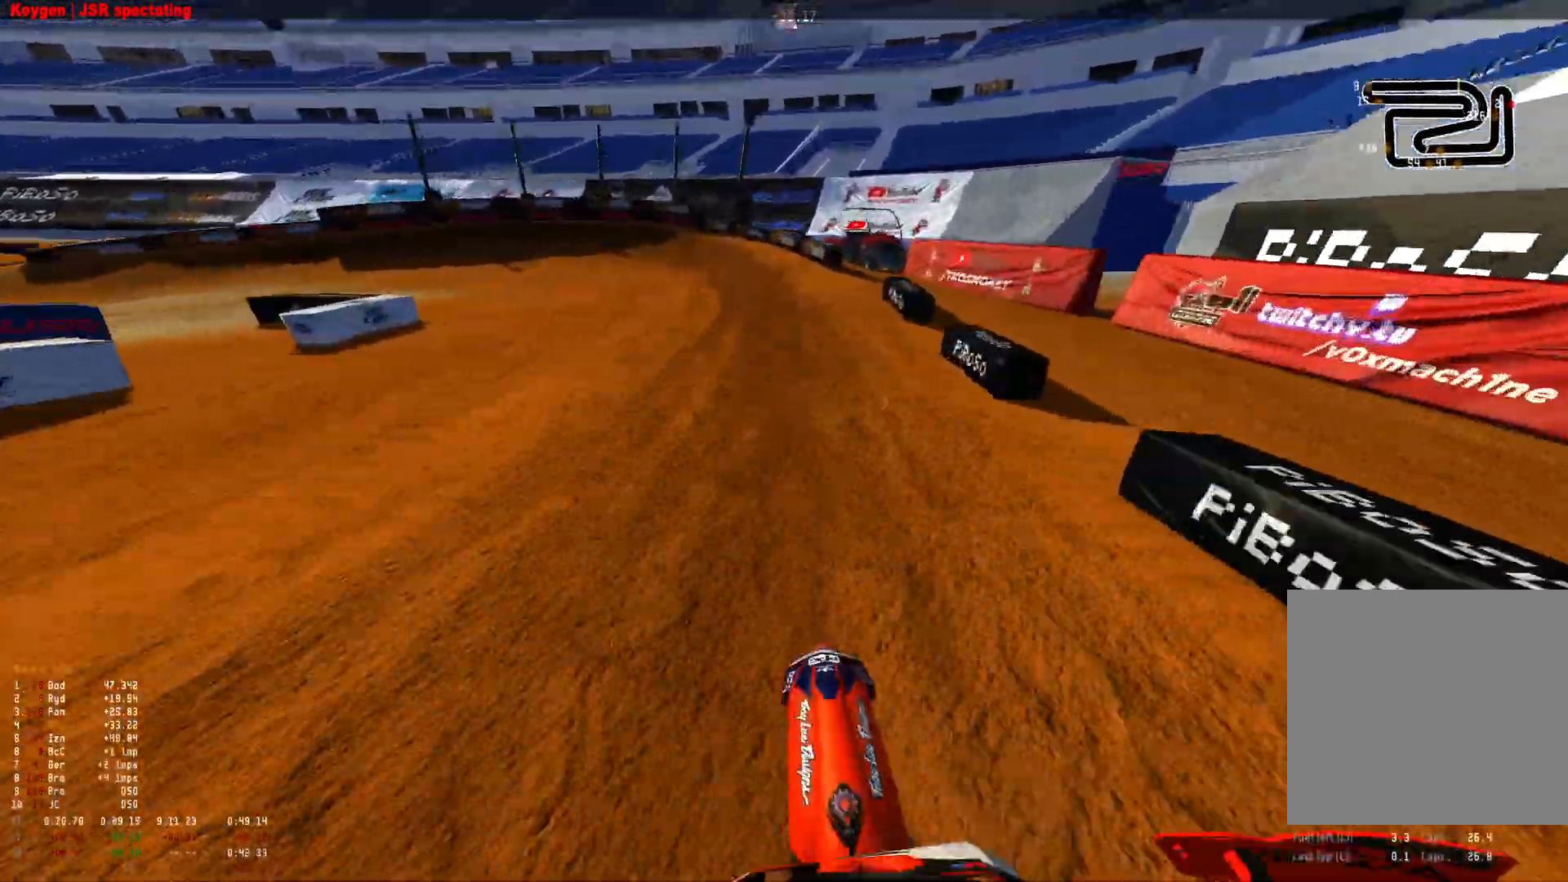
Gameplay with a controller (Xbox layout); each line is a JSON object with the inputs held at the frame after it. "events" lists button and stick changes between this image and that frame as [ms after this image, input, new state], when the widget could be followed in between.
{"buttons": ["R1"], "left_stick": "left", "right_stick": "down", "events": [[33, "left_stick", "up-left"], [366, "right_stick", "center"], [433, "R2", "up"], [433, "left_stick", "left"], [500, "right_stick", "down"]]}
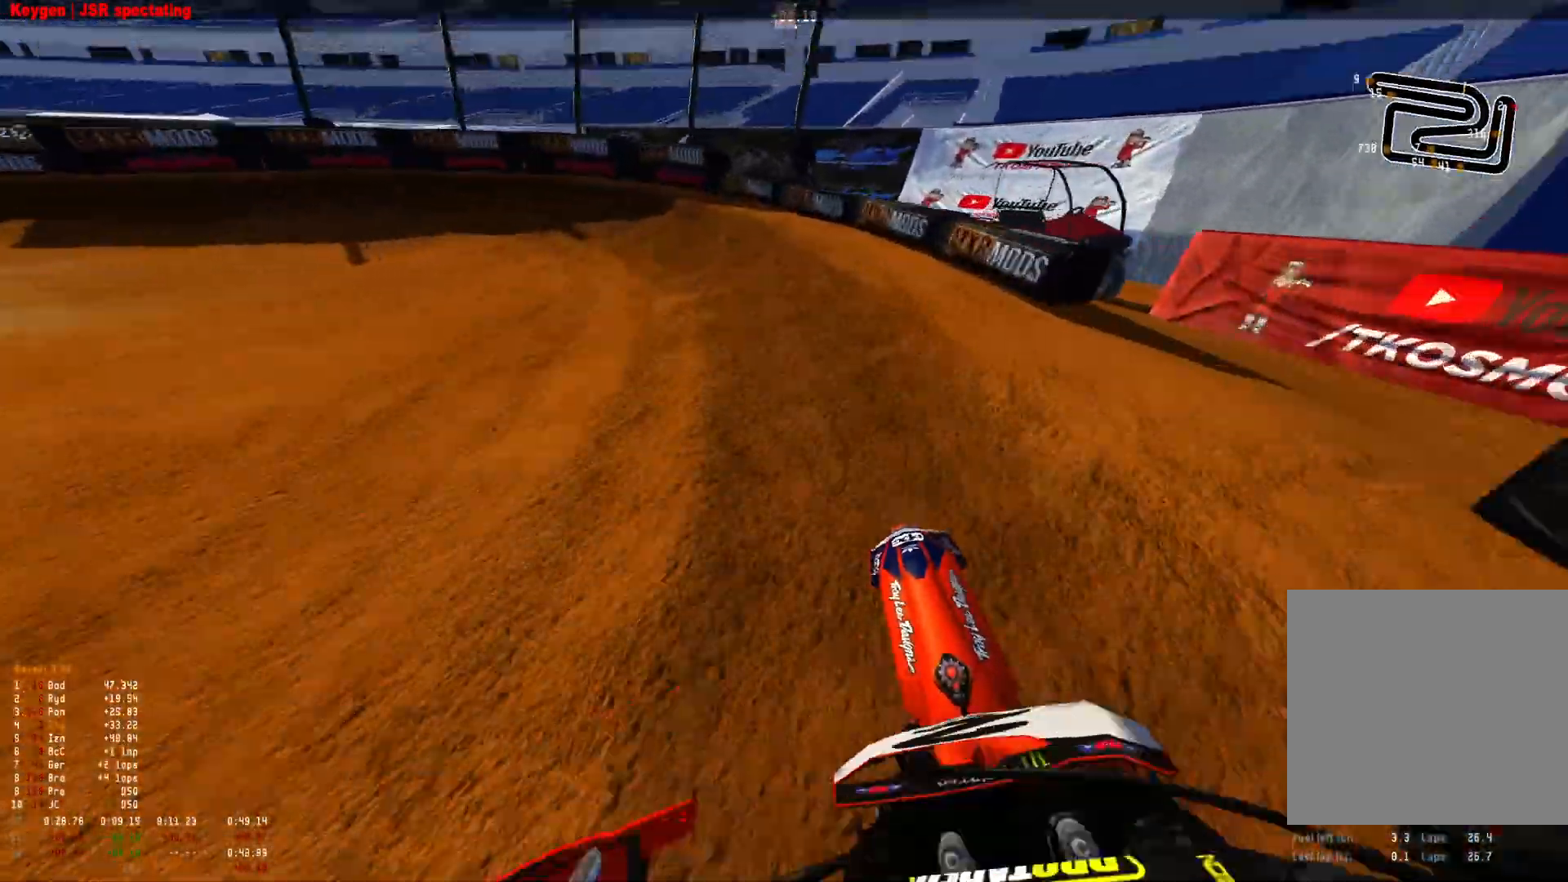
{"buttons": ["L2", "R1"], "left_stick": "up-left", "right_stick": "down-right", "events": [[33, "left_stick", "up-left"], [133, "L2", "down"], [233, "right_stick", "down-right"]]}
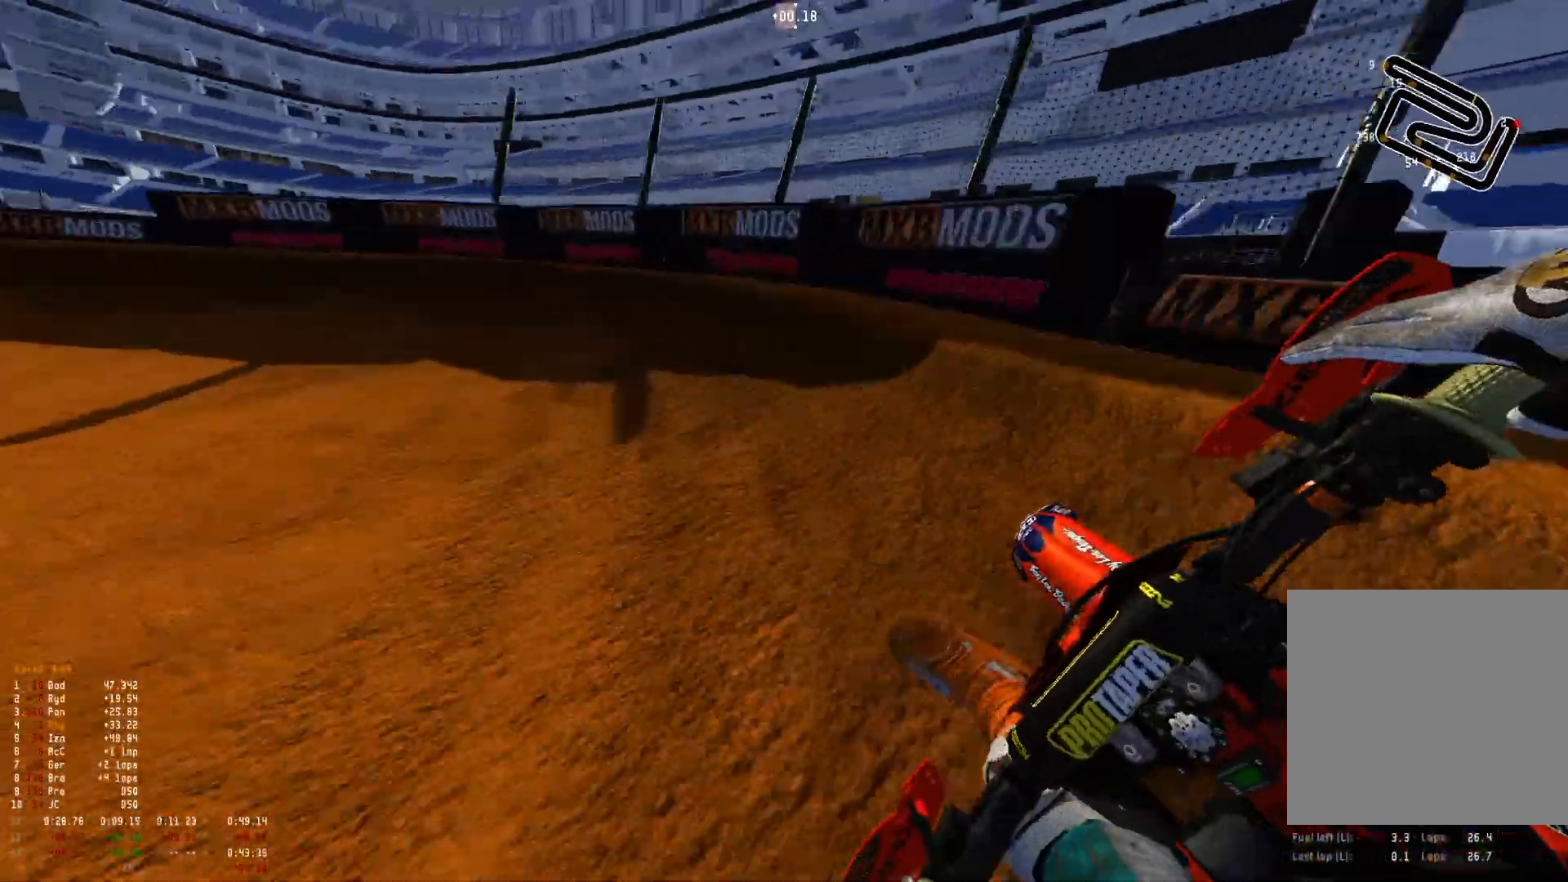
{"buttons": ["R1"], "left_stick": "up-left", "right_stick": "down-right", "events": [[100, "L2", "up"]]}
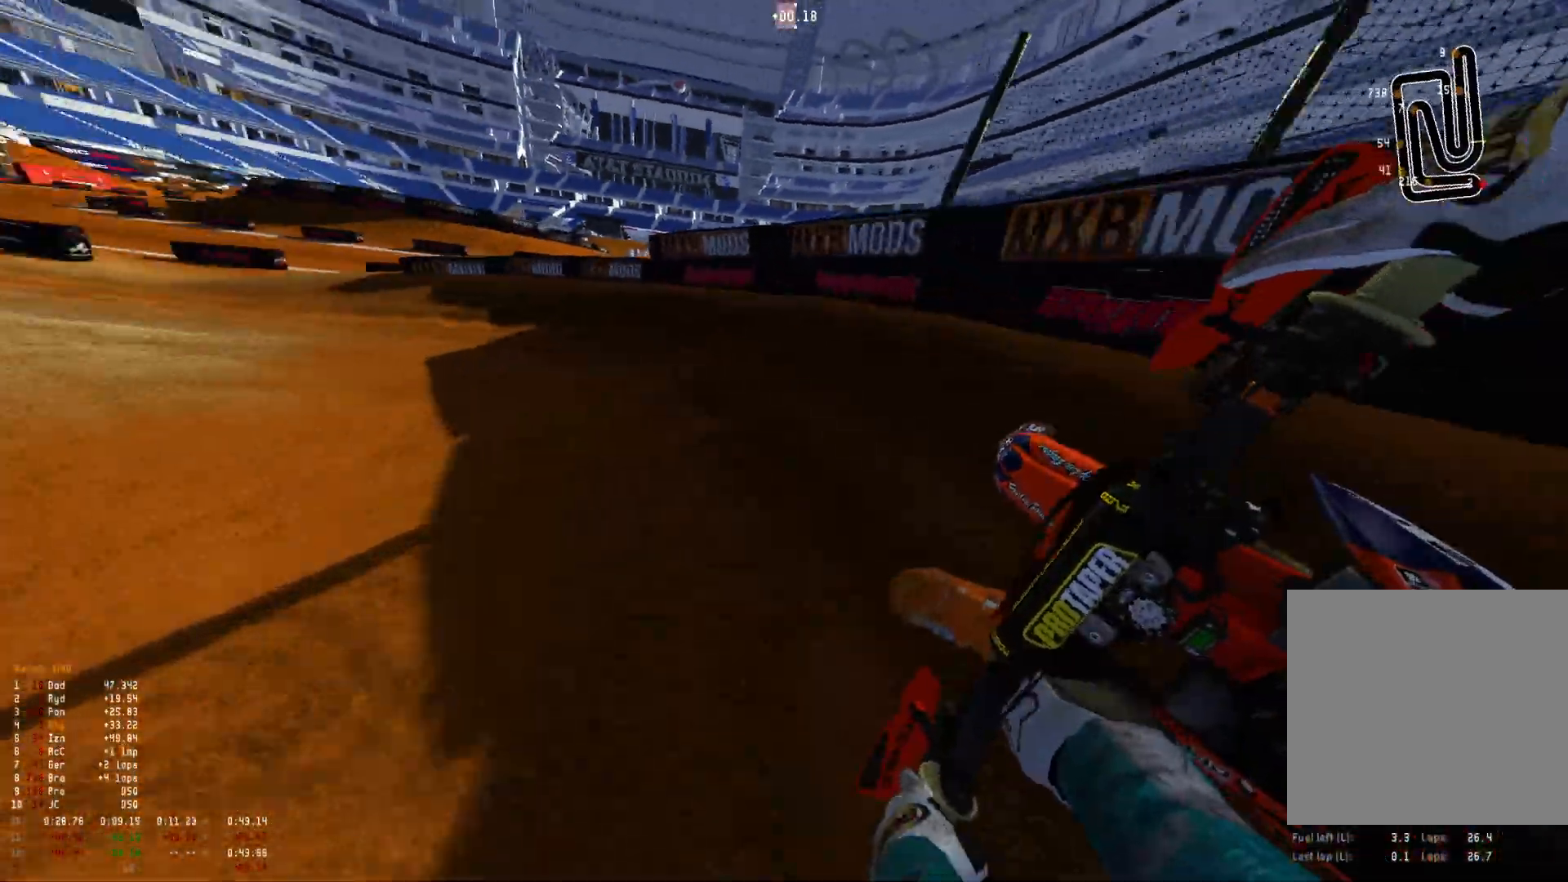
{"buttons": ["R1", "R2"], "left_stick": "up-left", "right_stick": "down-right", "events": [[33, "R2", "down"], [166, "R2", "up"], [266, "R2", "down"], [366, "R2", "up"], [466, "R2", "down"]]}
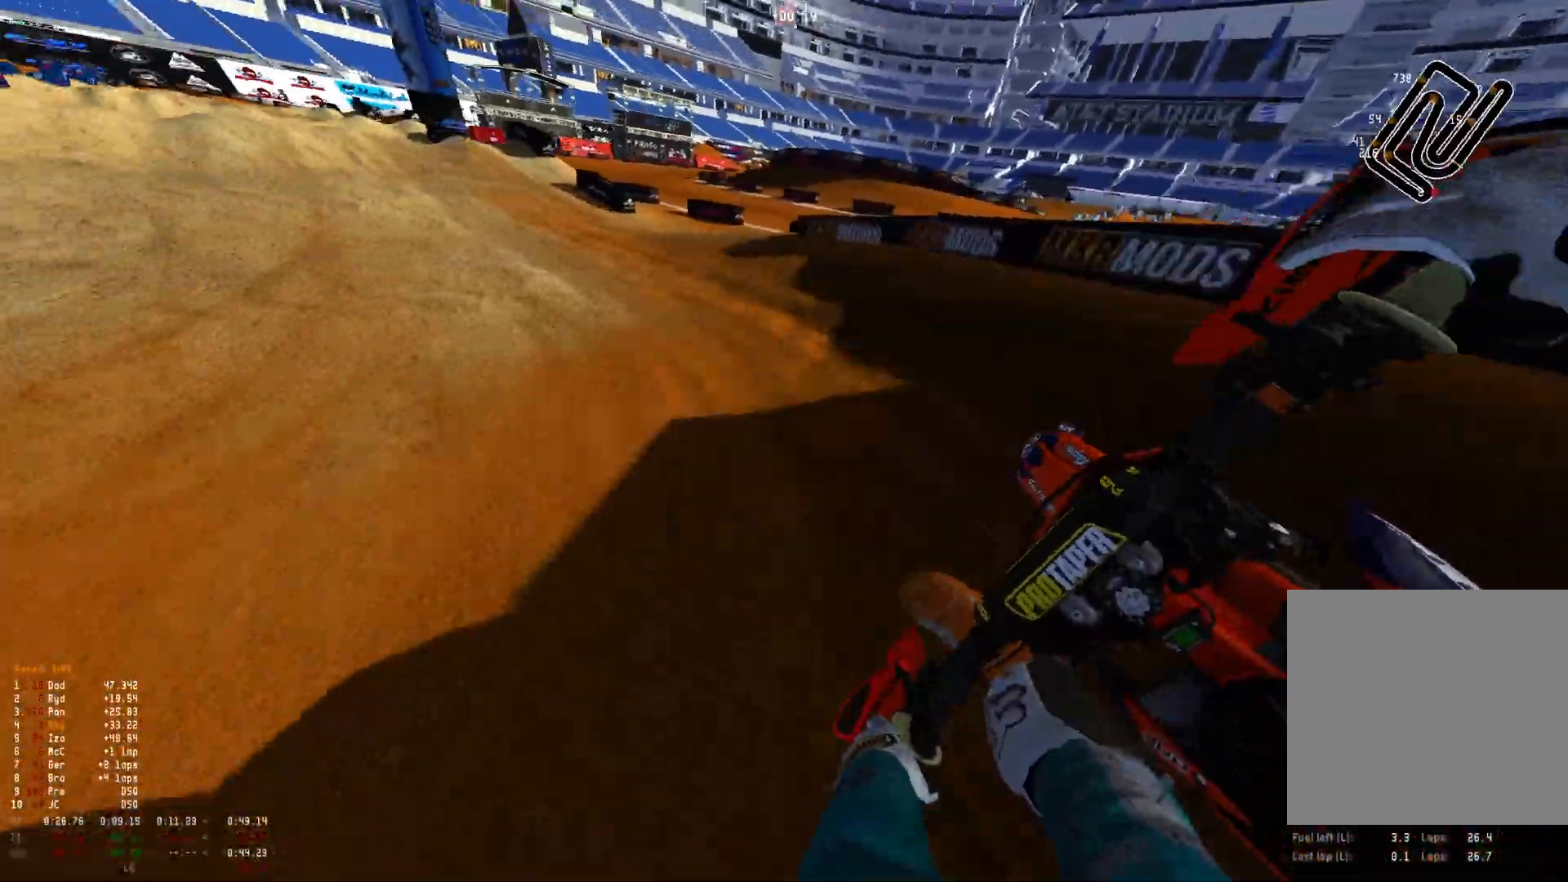
{"buttons": ["R1", "R2"], "left_stick": "up-left", "right_stick": "down-right", "events": [[100, "R2", "up"], [166, "R2", "down"]]}
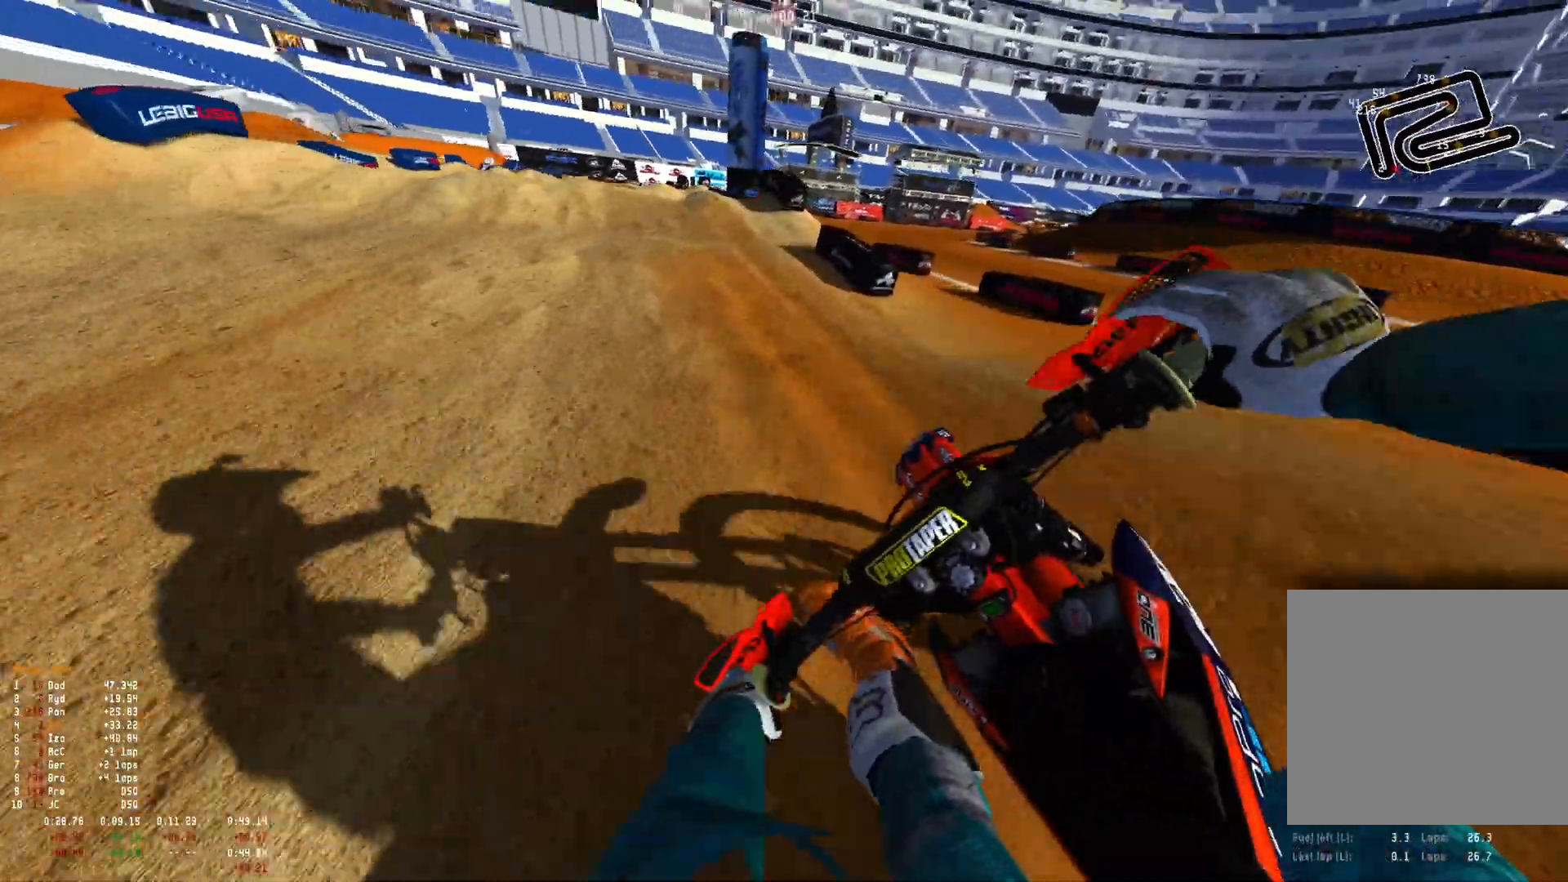
{"buttons": ["R1"], "left_stick": "center", "right_stick": "center", "events": [[366, "left_stick", "center"], [400, "R2", "up"], [400, "right_stick", "center"]]}
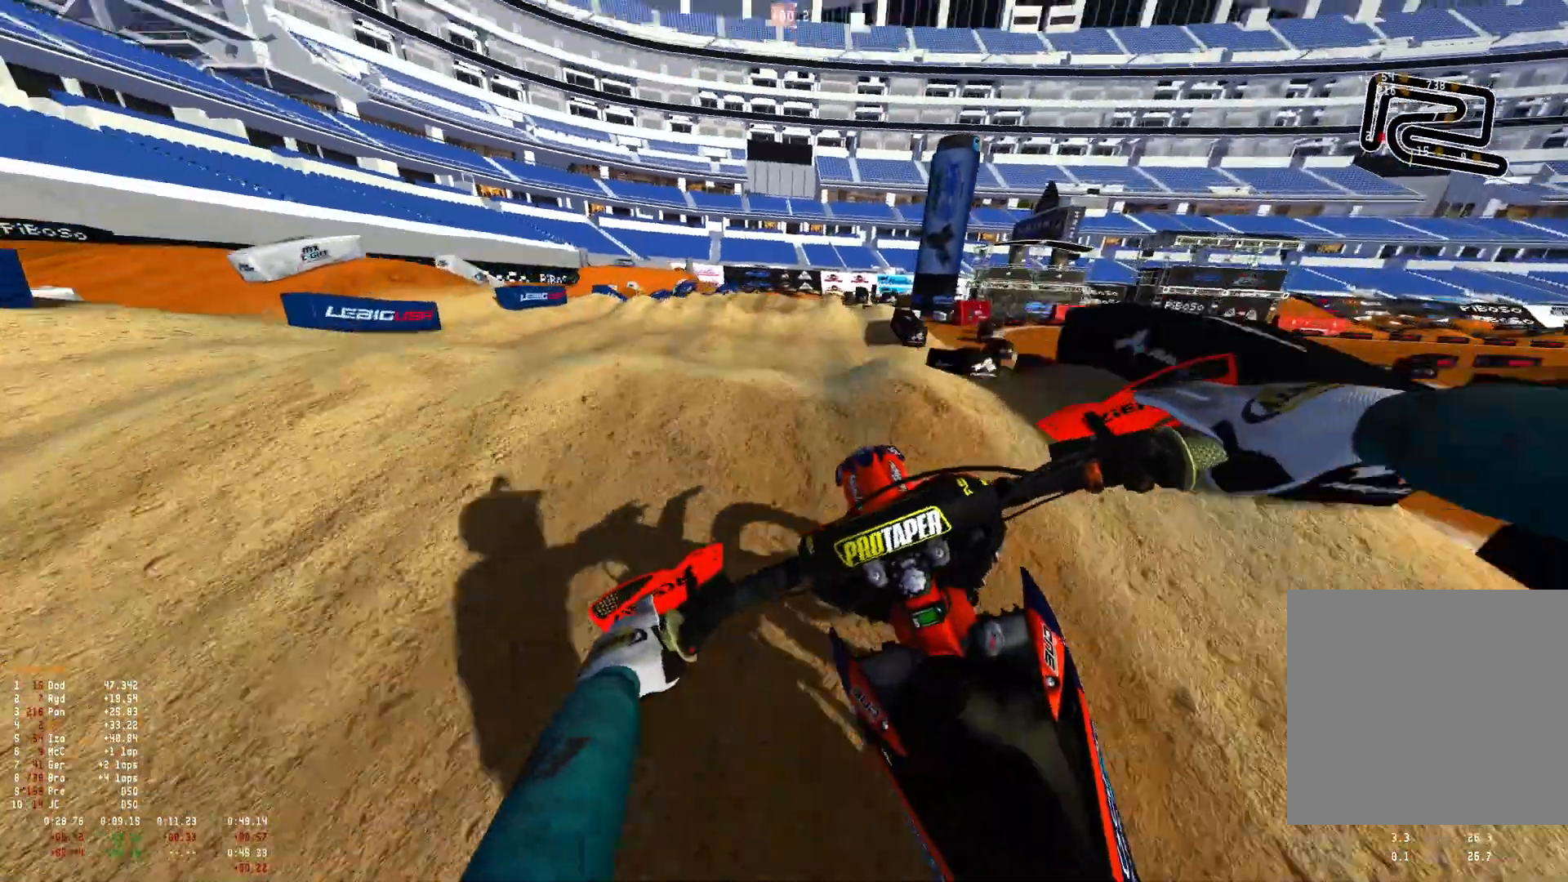
{"buttons": [], "left_stick": "center", "right_stick": "down-right", "events": [[33, "R2", "down"], [133, "right_stick", "down"], [200, "R2", "up"], [200, "right_stick", "down-right"], [266, "left_stick", "right"], [400, "left_stick", "center"], [500, "R1", "up"]]}
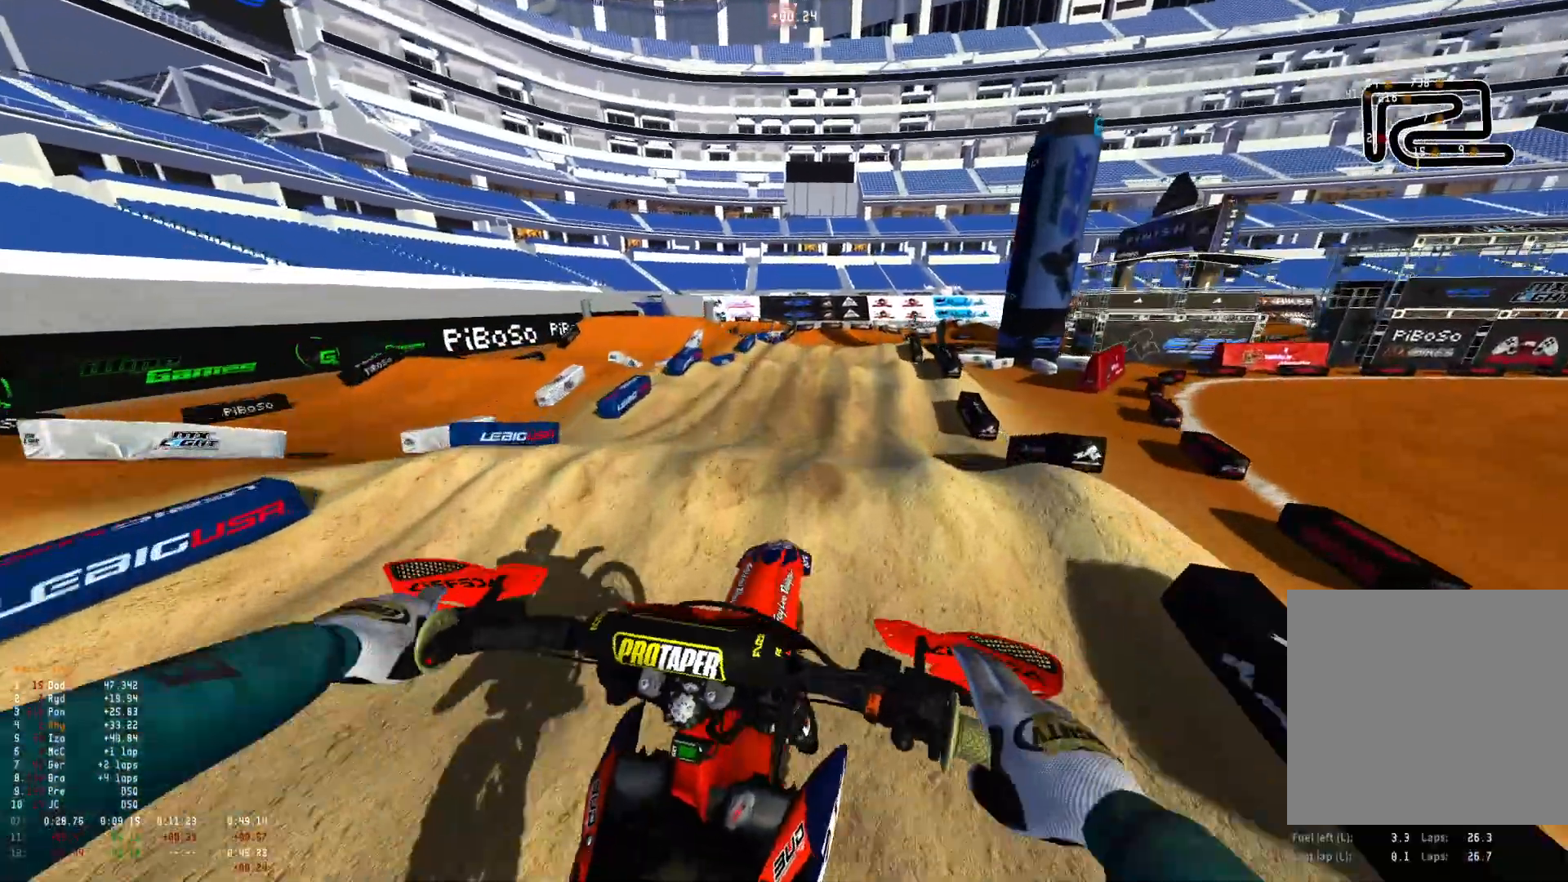
{"buttons": ["R2"], "left_stick": "right", "right_stick": "center", "events": [[233, "R2", "down"], [266, "left_stick", "right"], [300, "right_stick", "center"], [333, "R2", "up"], [466, "R2", "down"]]}
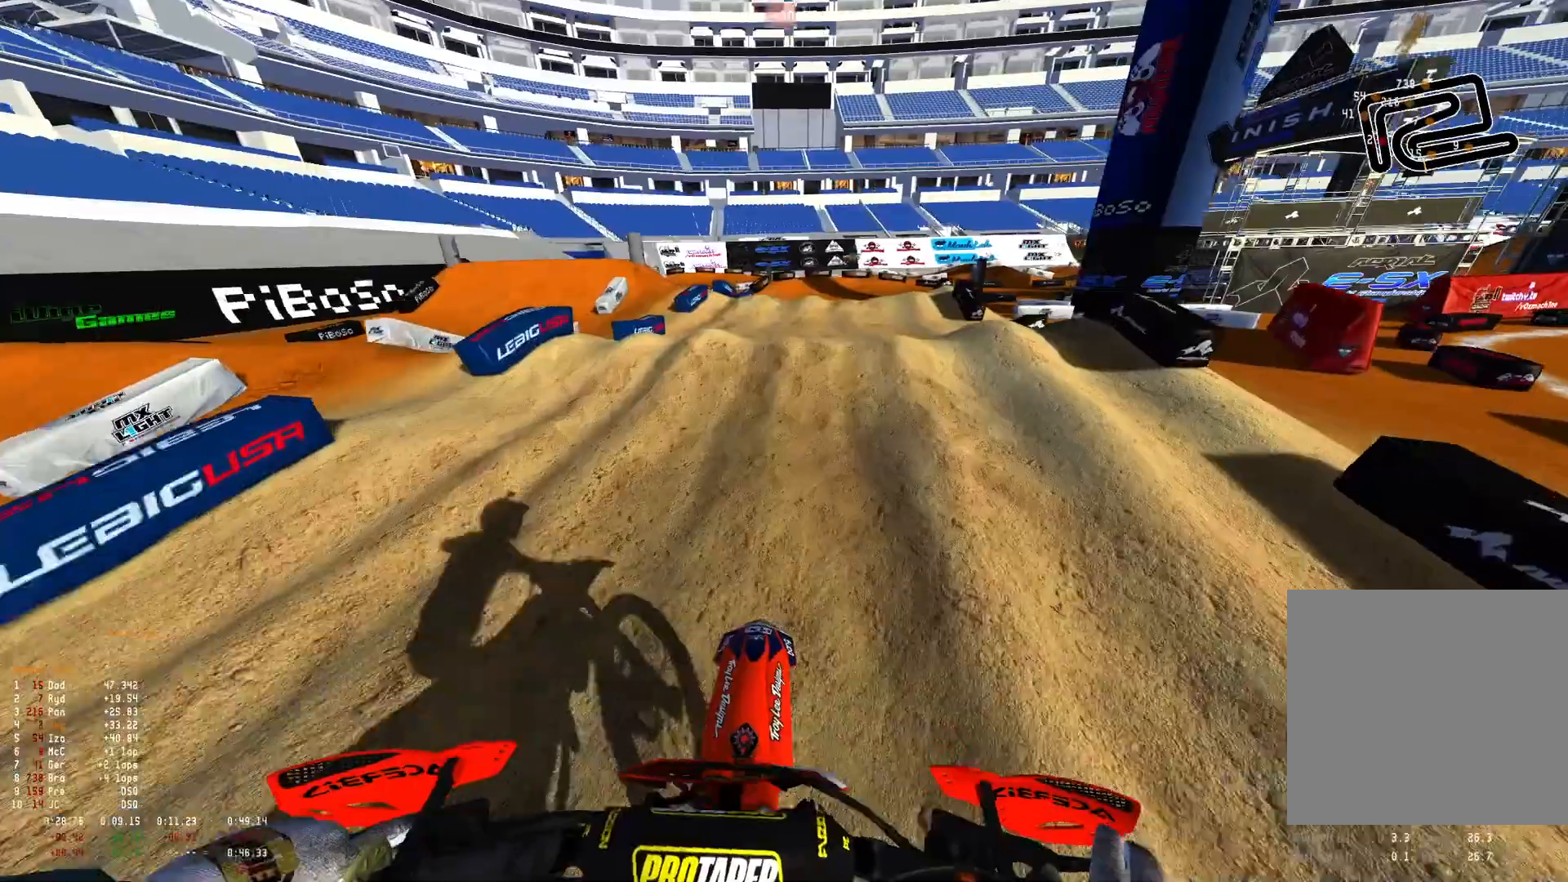
{"buttons": [], "left_stick": "right", "right_stick": "up", "events": [[33, "R2", "up"], [100, "left_stick", "center"], [333, "left_stick", "right"], [400, "R2", "down"], [466, "R2", "up"], [466, "right_stick", "up"]]}
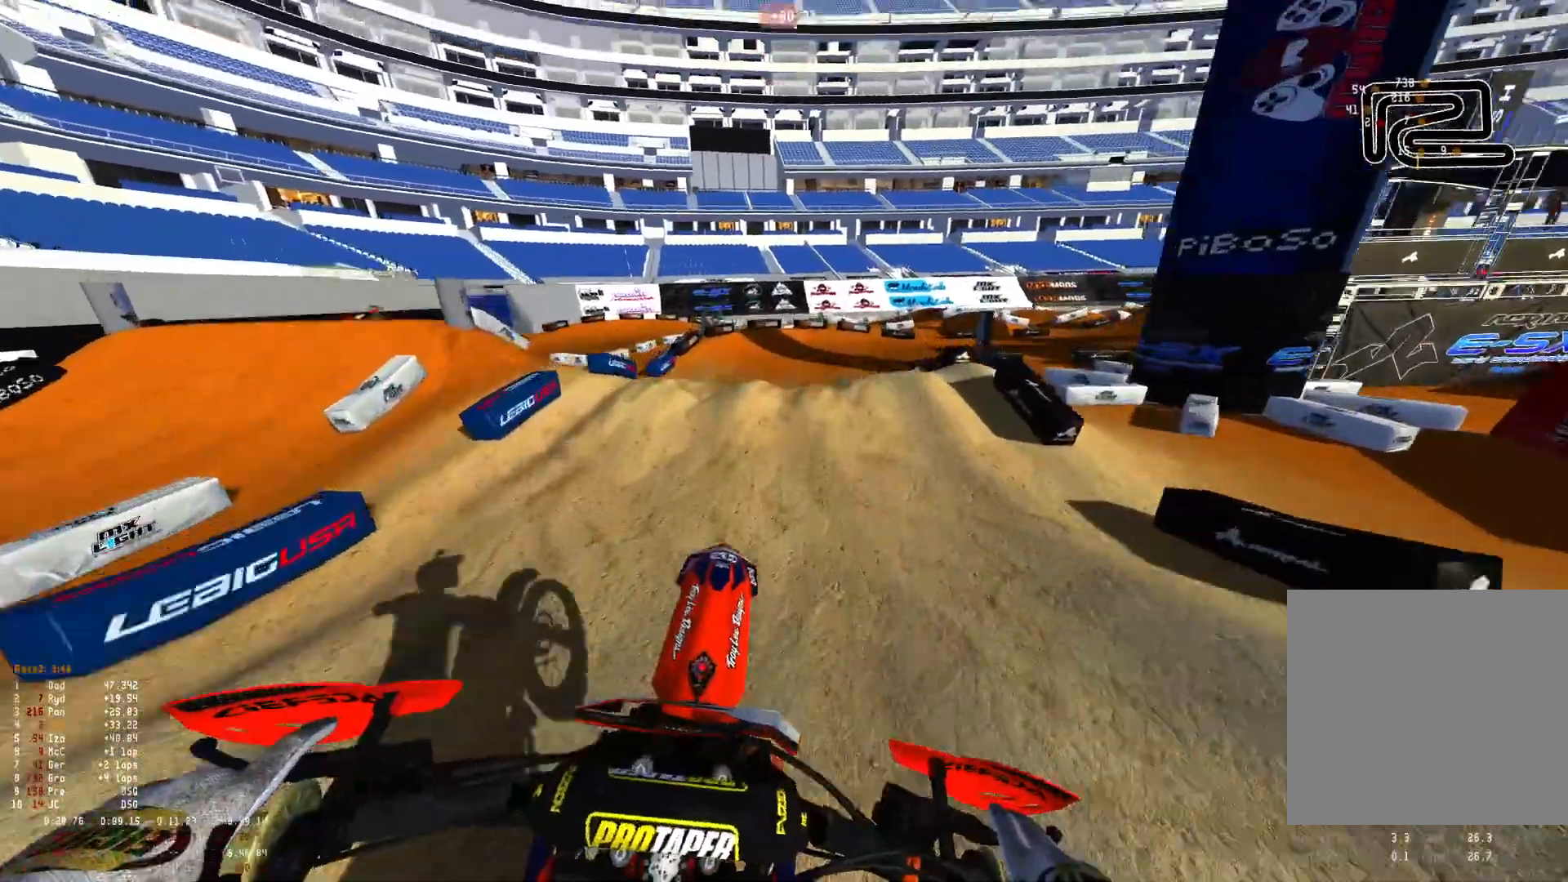
{"buttons": ["R1"], "left_stick": "right", "right_stick": "center", "events": [[433, "right_stick", "center"], [500, "R1", "down"]]}
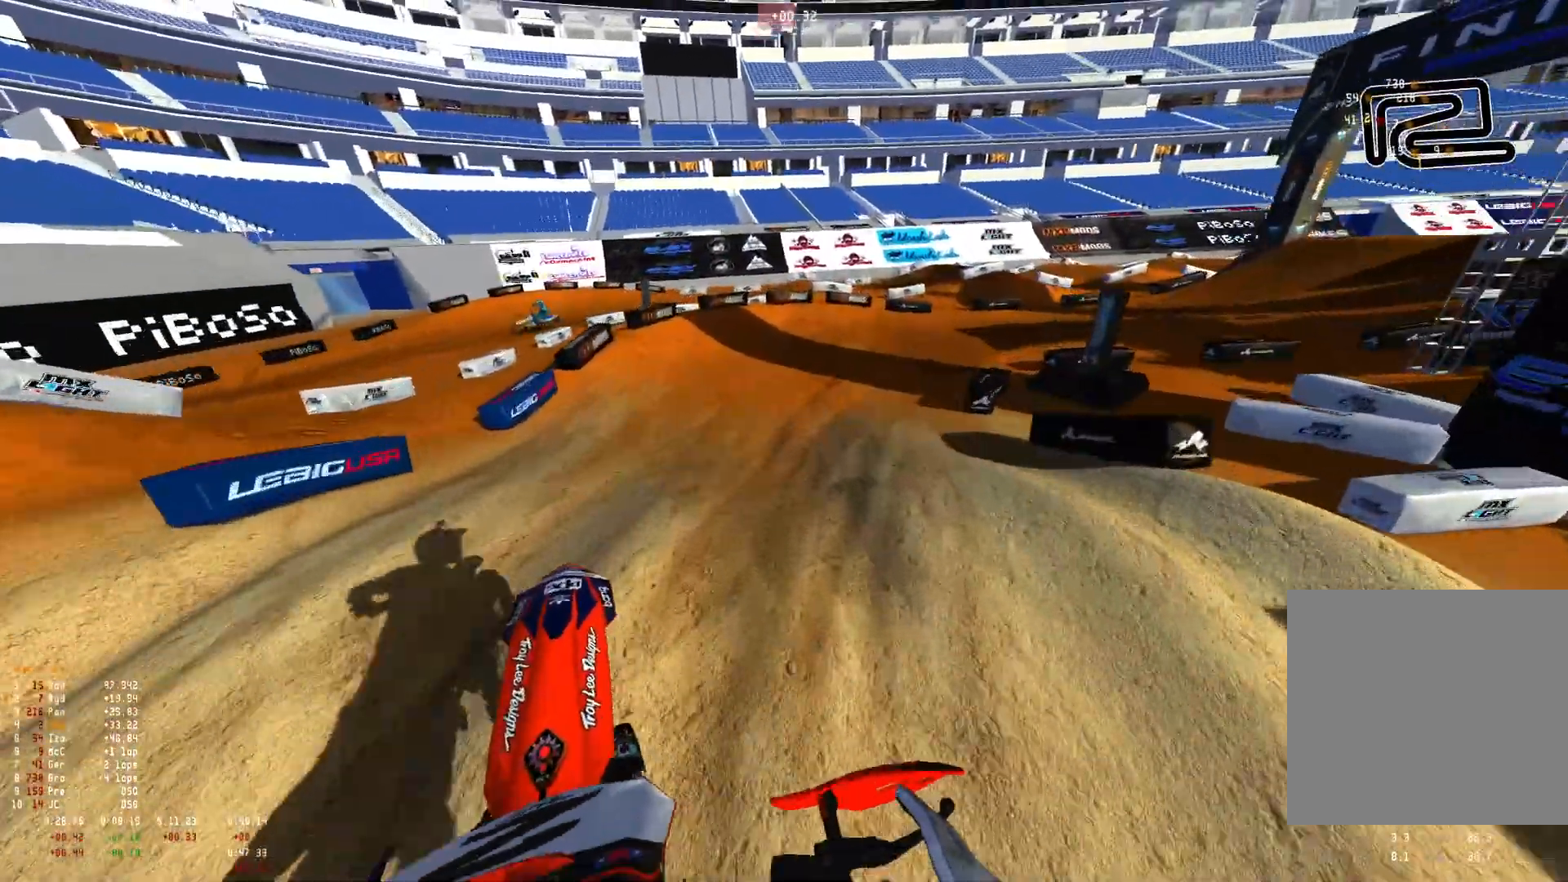
{"buttons": ["R1"], "left_stick": "right", "right_stick": "down-left", "events": [[133, "right_stick", "down"], [366, "R2", "down"], [400, "right_stick", "down-left"], [466, "R2", "up"]]}
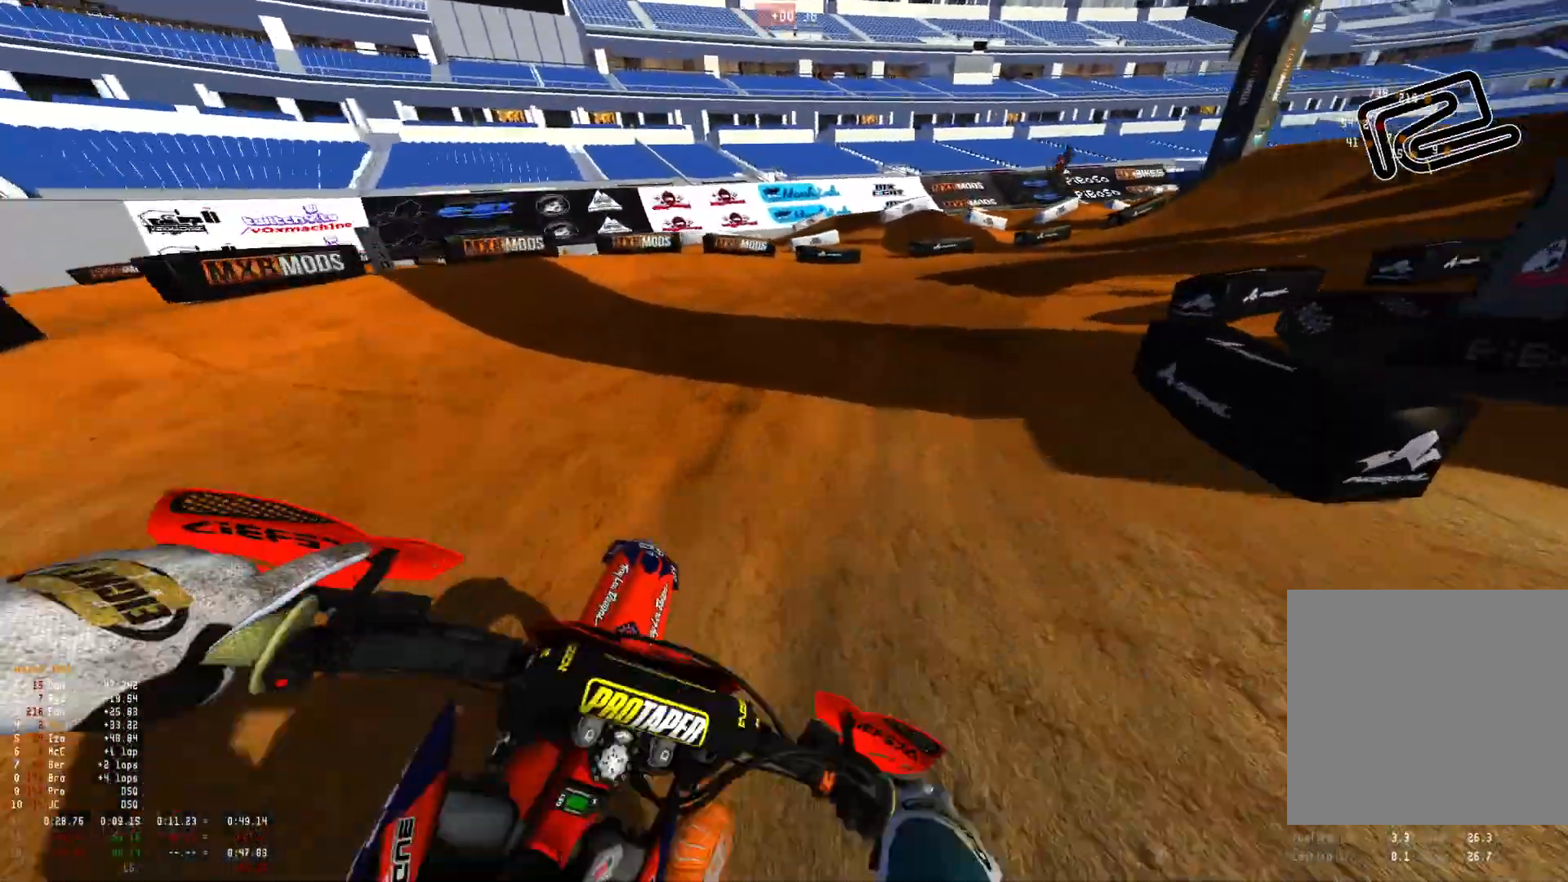
{"buttons": ["R1", "R2"], "left_stick": "right", "right_stick": "down-left", "events": [[100, "R2", "down"], [233, "R2", "up"], [400, "R2", "down"]]}
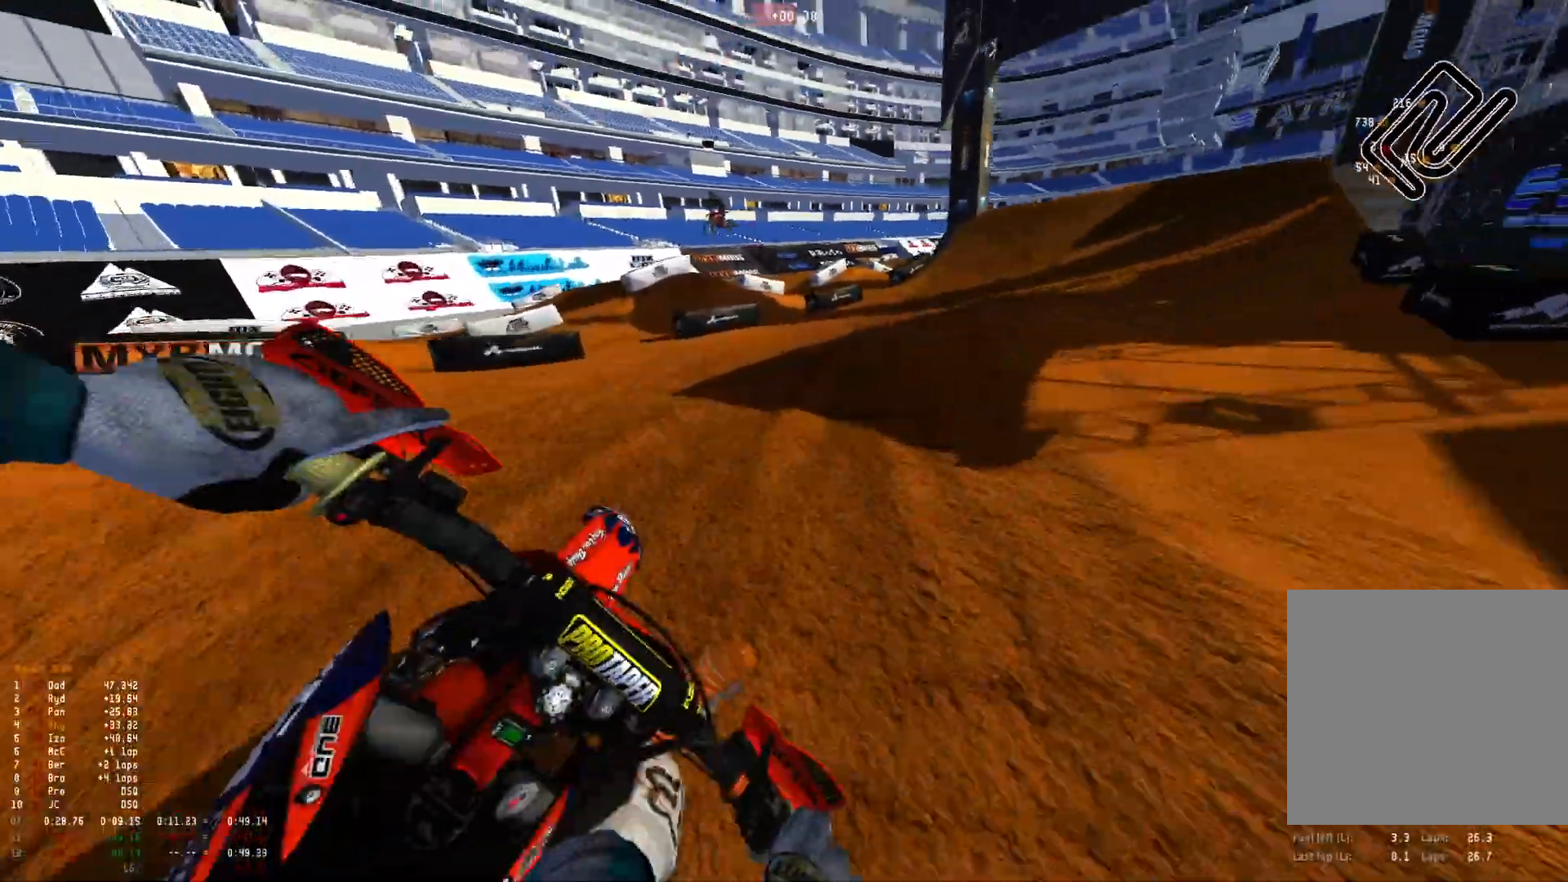
{"buttons": ["R1", "R2"], "left_stick": "center", "right_stick": "down-left", "events": [[33, "R2", "up"], [166, "R2", "down"], [433, "left_stick", "center"]]}
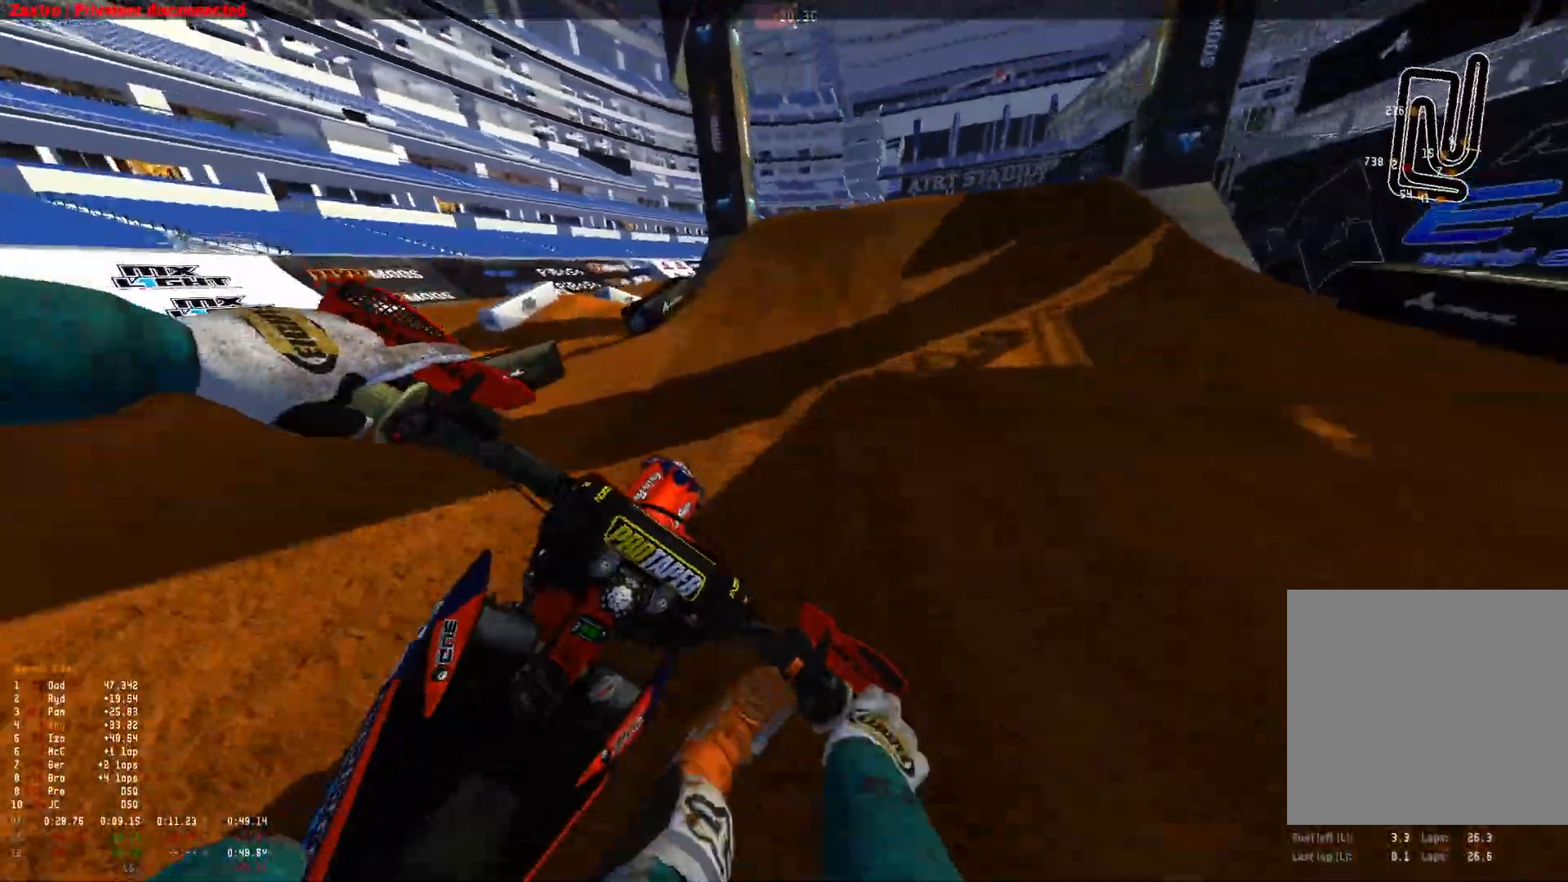
{"buttons": ["R1"], "left_stick": "center", "right_stick": "center", "events": [[33, "right_stick", "center"], [66, "left_stick", "up-left"], [233, "left_stick", "center"], [500, "R2", "up"]]}
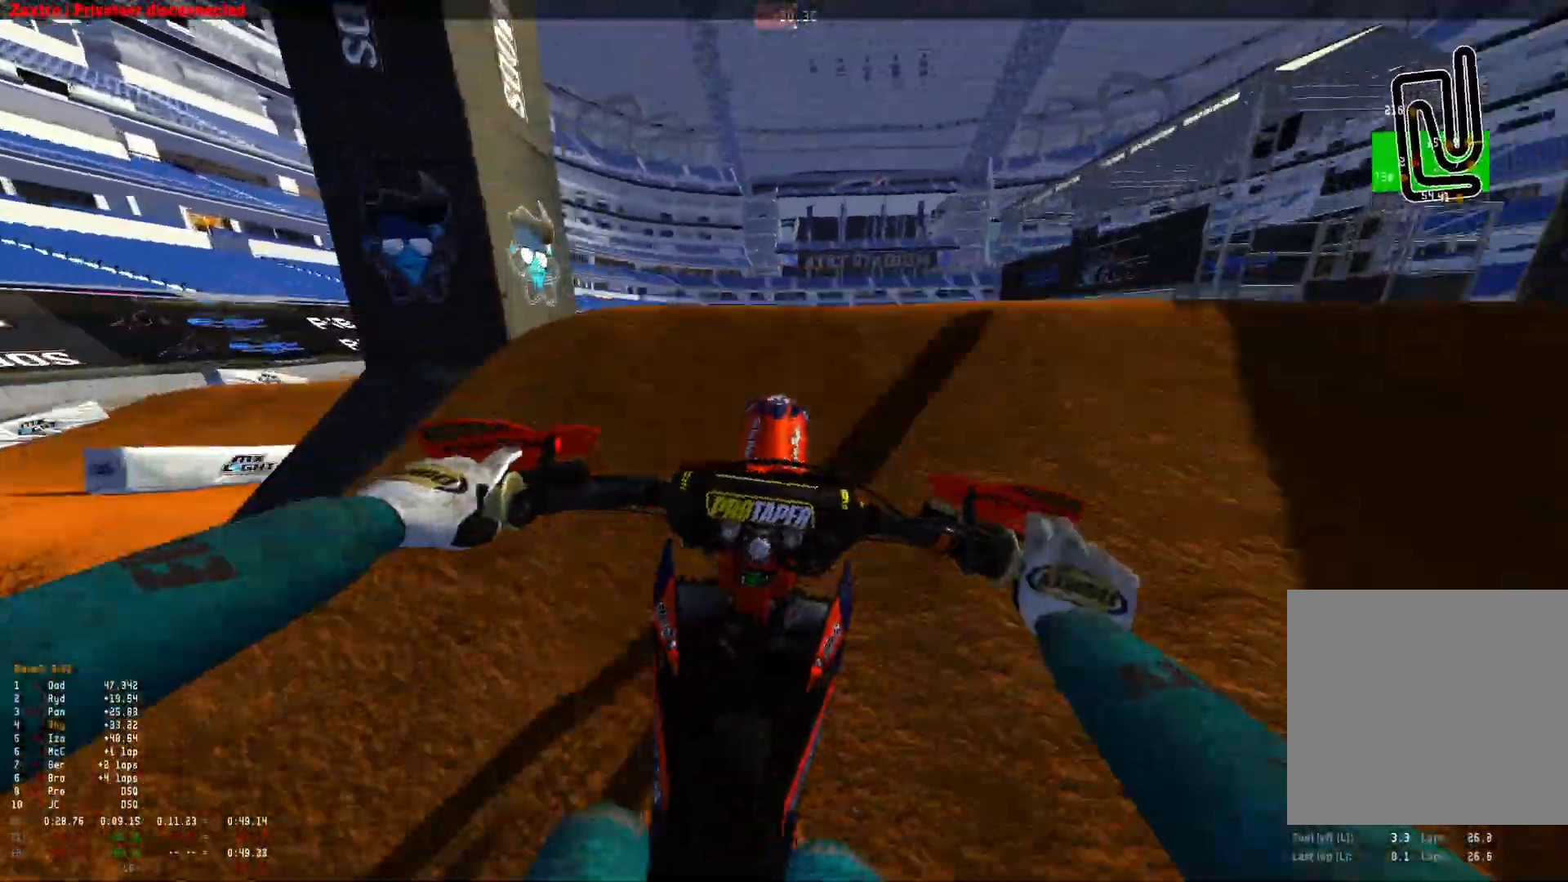
{"buttons": [], "left_stick": "right", "right_stick": "right", "events": [[133, "right_stick", "down-right"], [200, "right_stick", "right"], [266, "R1", "up"], [300, "left_stick", "right"], [300, "right_stick", "down-right"], [466, "right_stick", "right"]]}
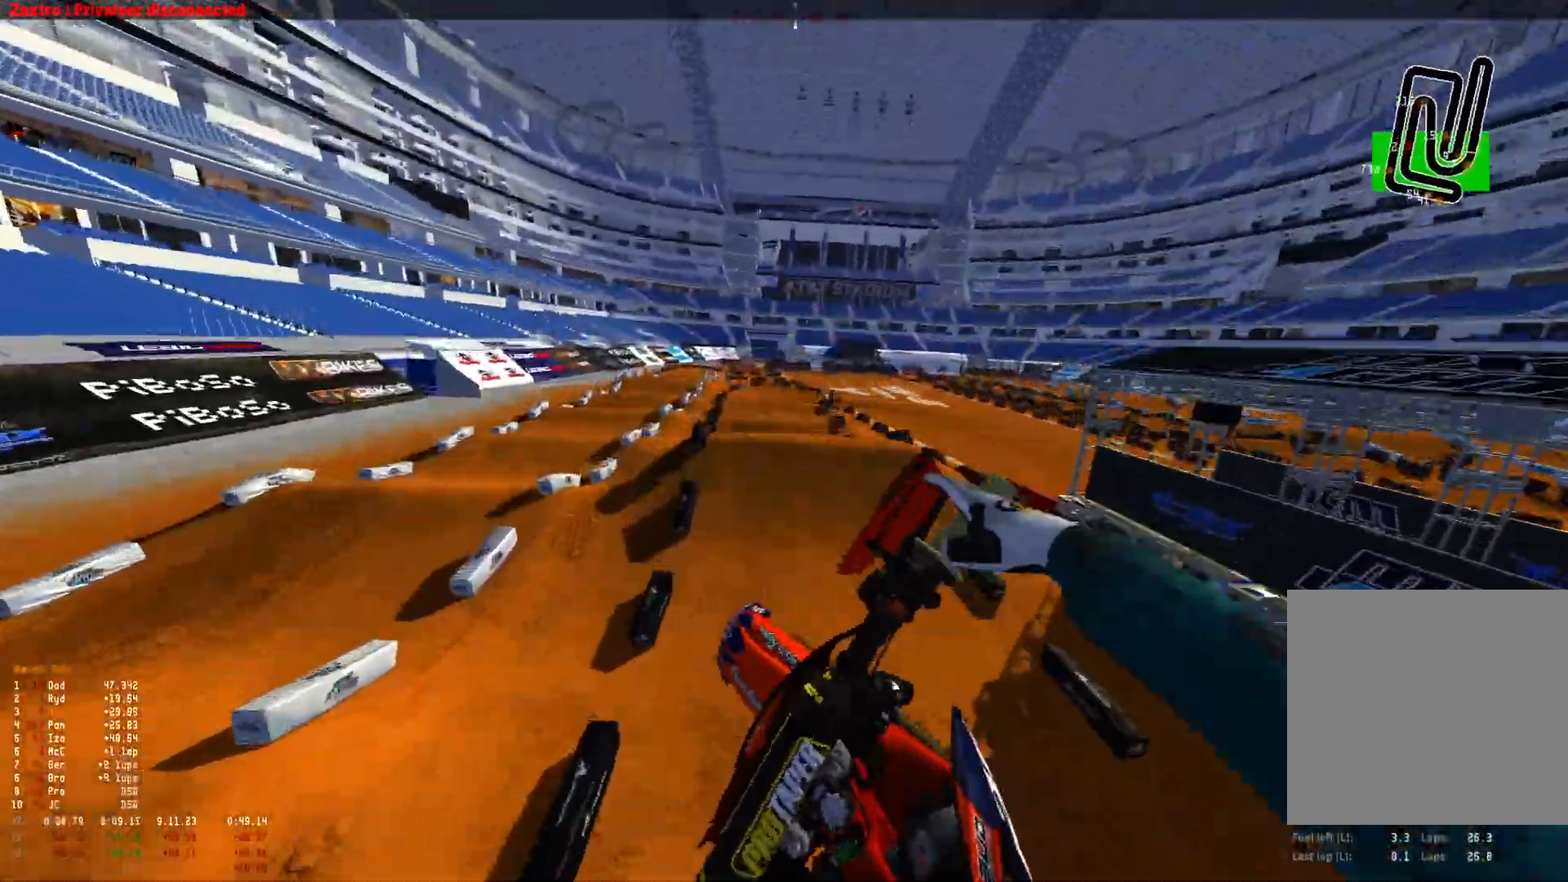
{"buttons": ["R2"], "left_stick": "center", "right_stick": "up-right", "events": [[166, "right_stick", "up-right"], [300, "R2", "down"], [333, "left_stick", "center"]]}
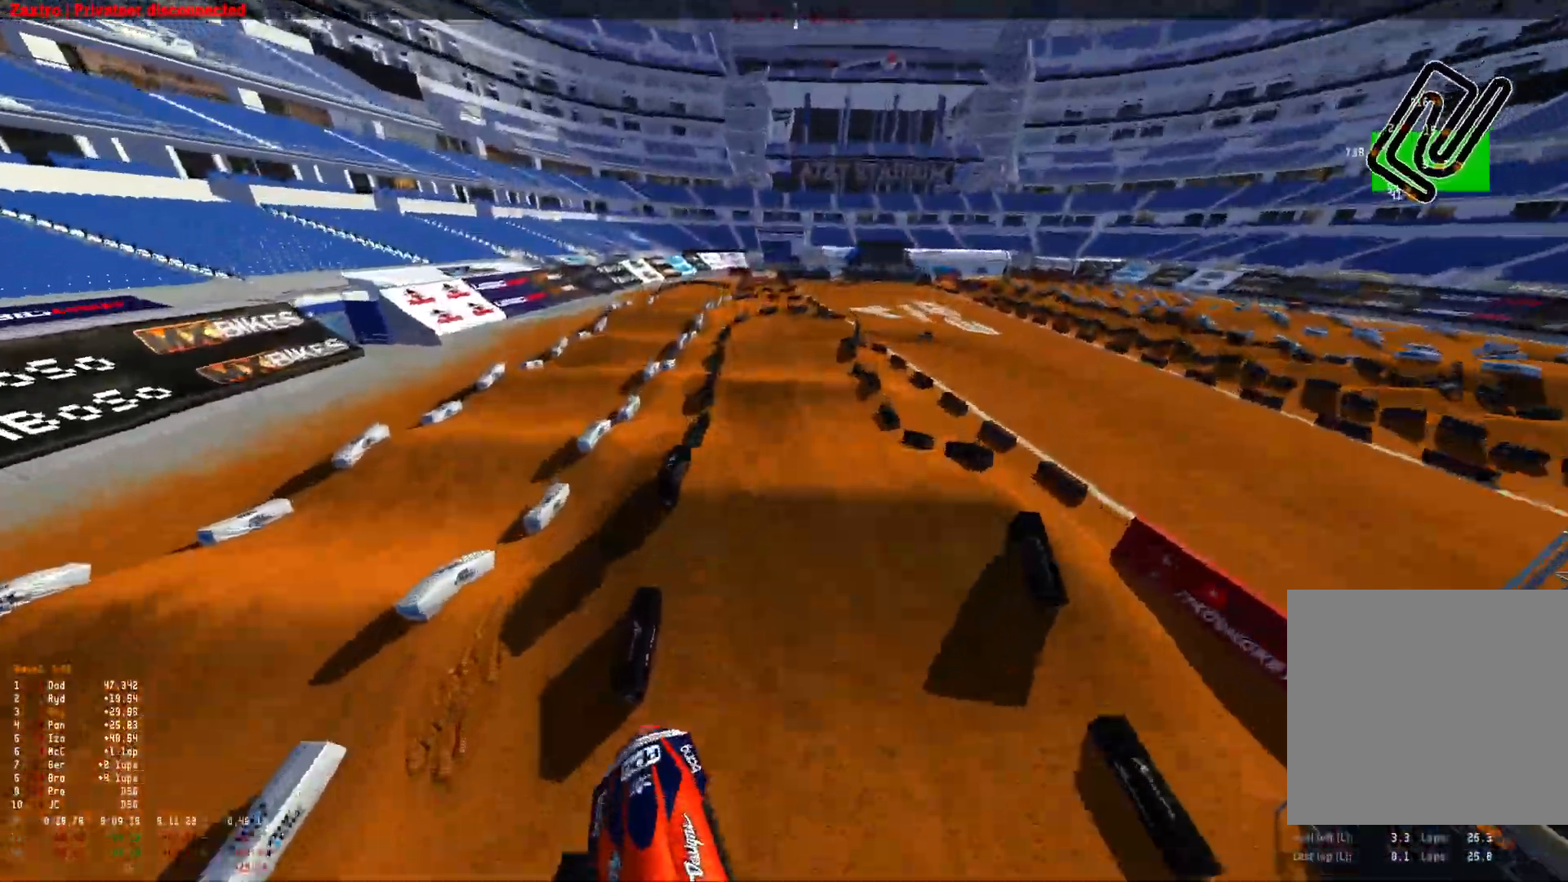
{"buttons": ["R2"], "left_stick": "up-left", "right_stick": "up-right", "events": [[33, "left_stick", "left"], [200, "left_stick", "up-left"]]}
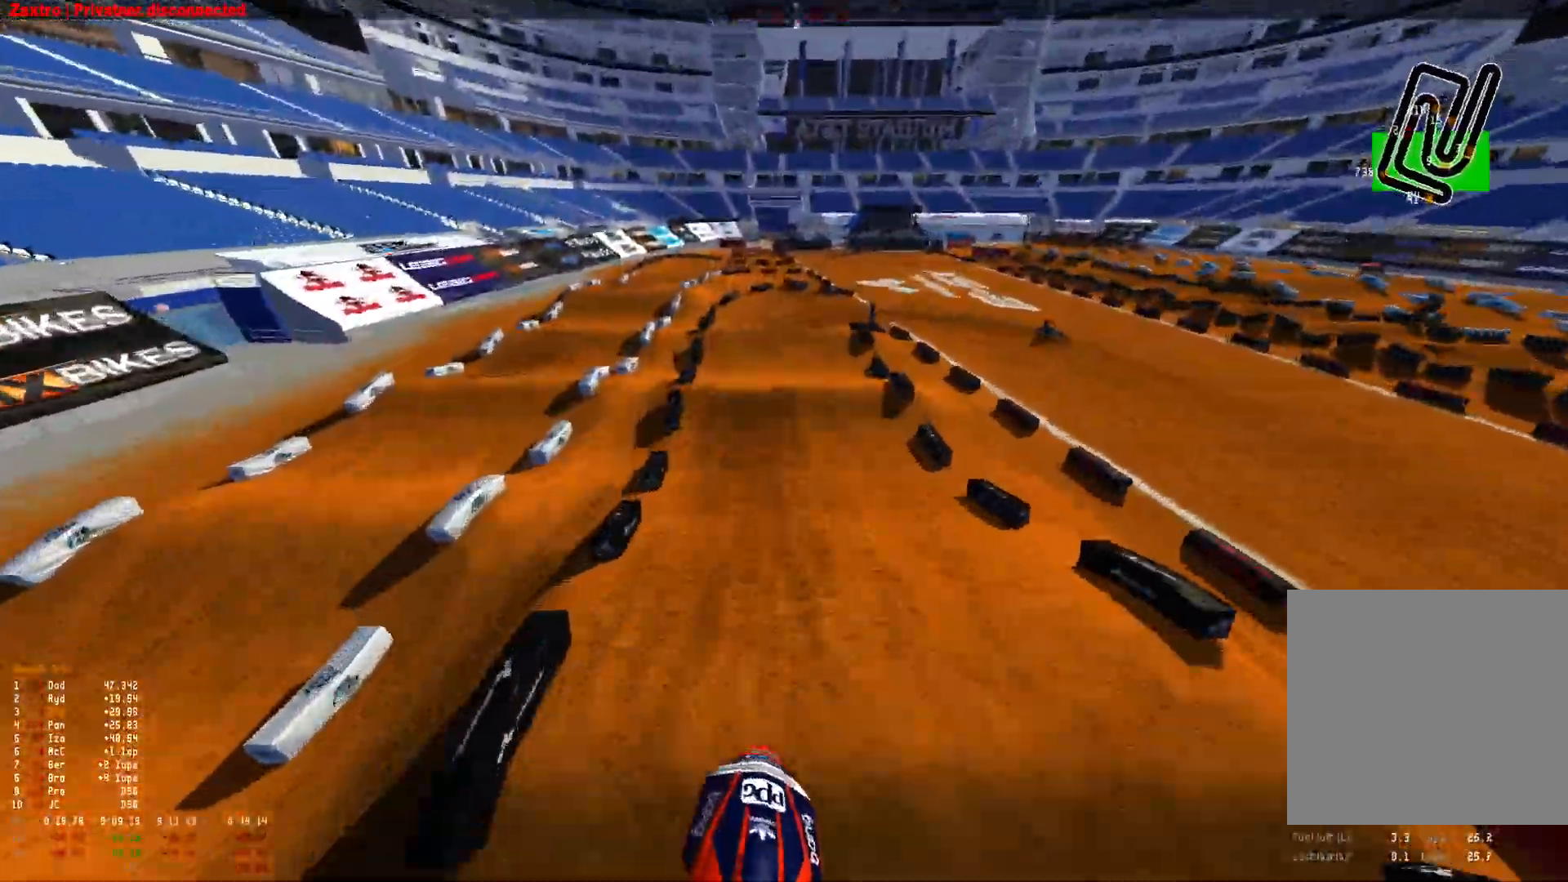
{"buttons": [], "left_stick": "center", "right_stick": "center", "events": [[200, "R2", "up"], [200, "right_stick", "center"], [400, "left_stick", "center"], [433, "R2", "down"], [500, "R2", "up"]]}
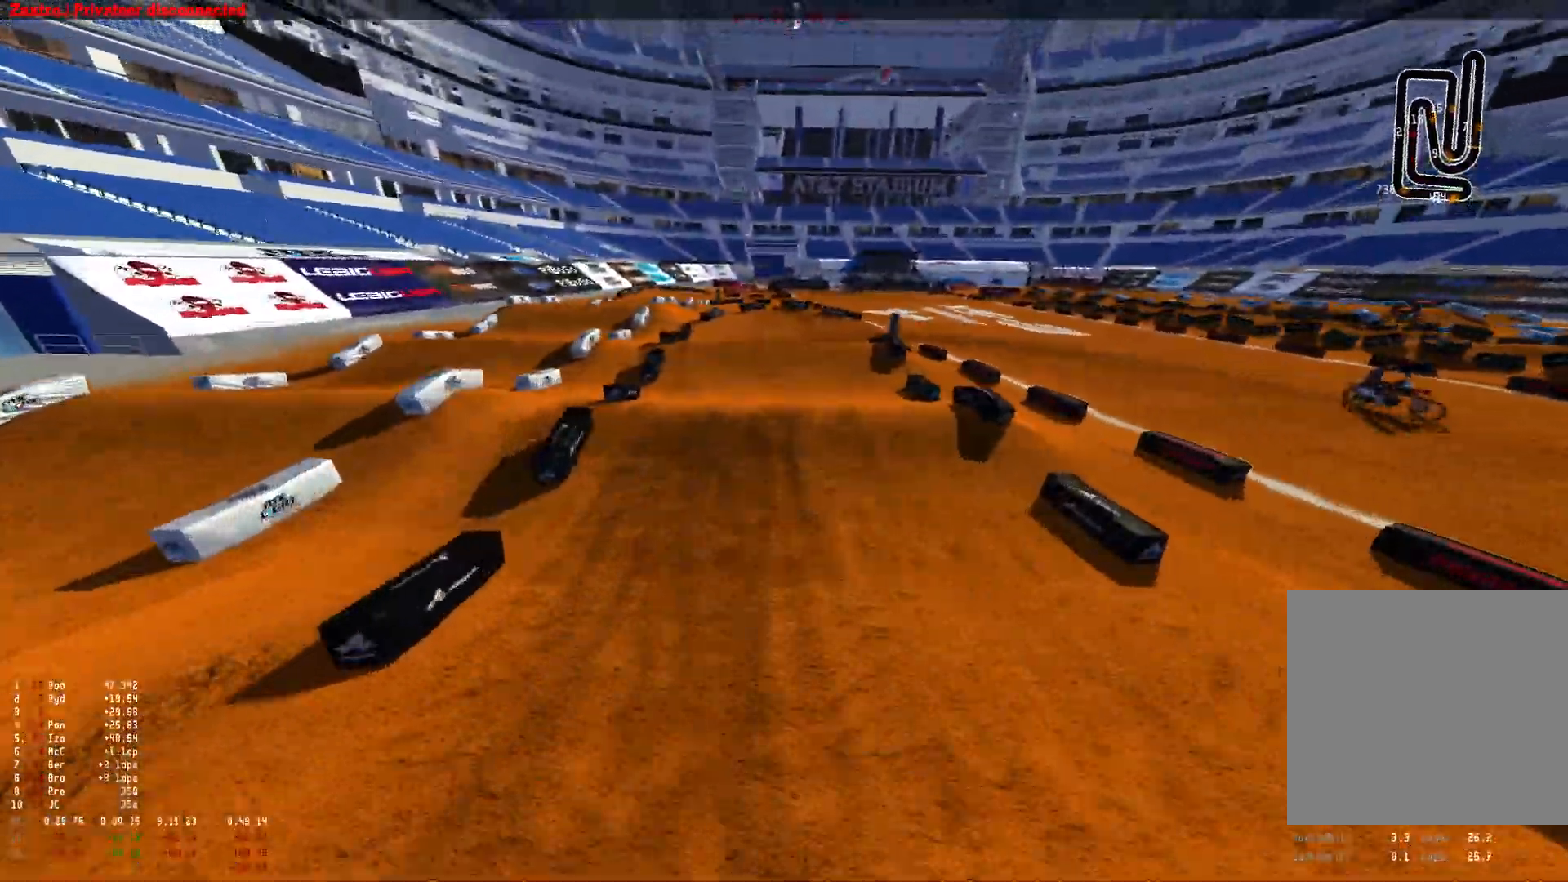
{"buttons": [], "left_stick": "right", "right_stick": "center", "events": [[433, "left_stick", "right"]]}
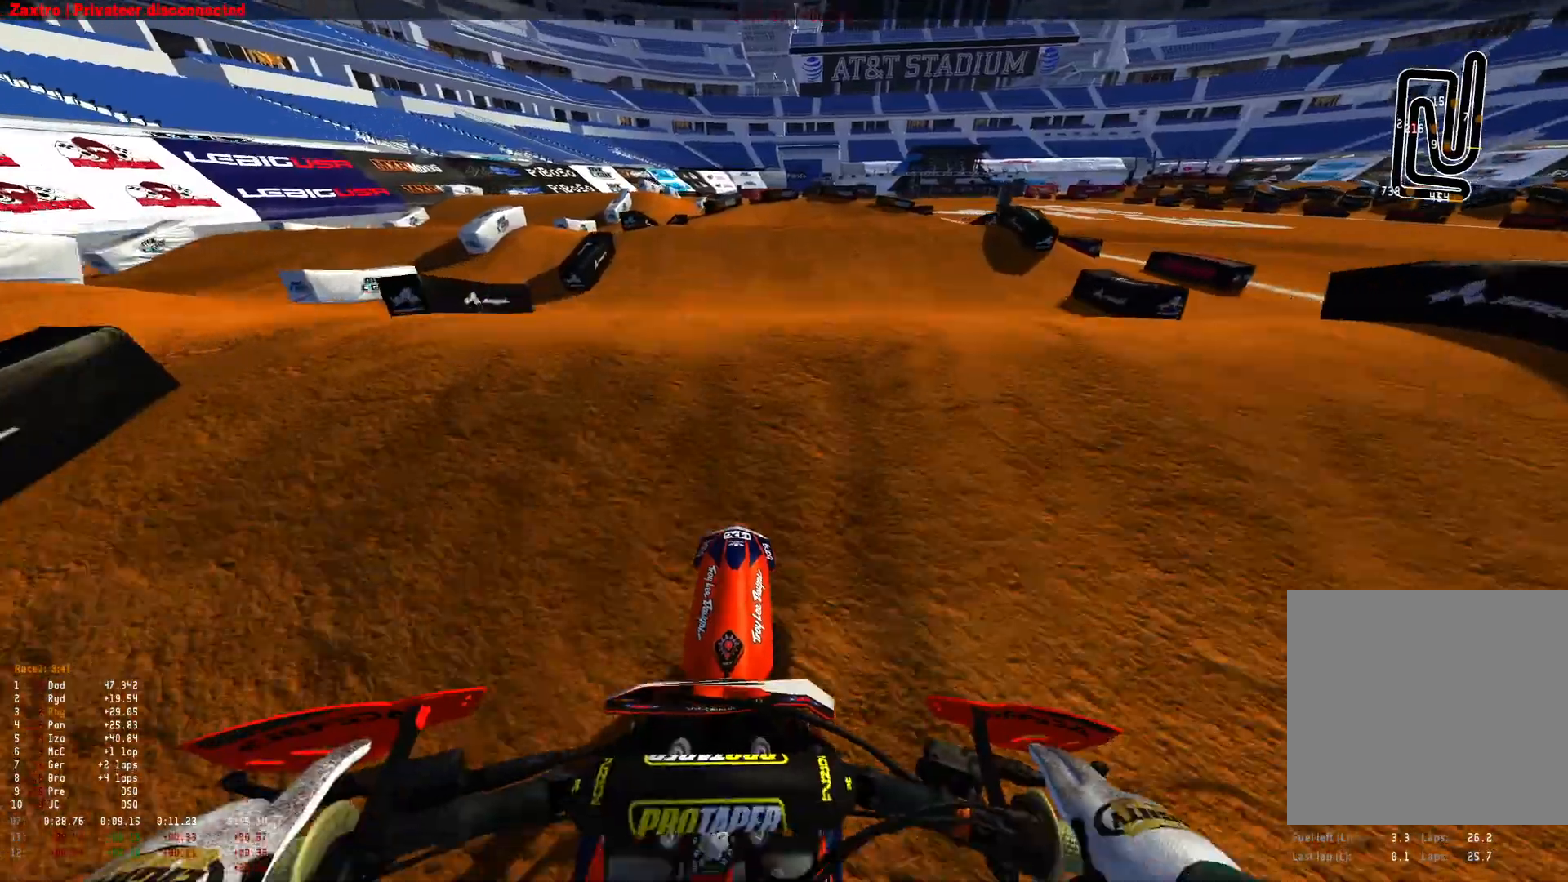
{"buttons": ["R2"], "left_stick": "right", "right_stick": "up", "events": [[166, "right_stick", "up"], [266, "R2", "down"]]}
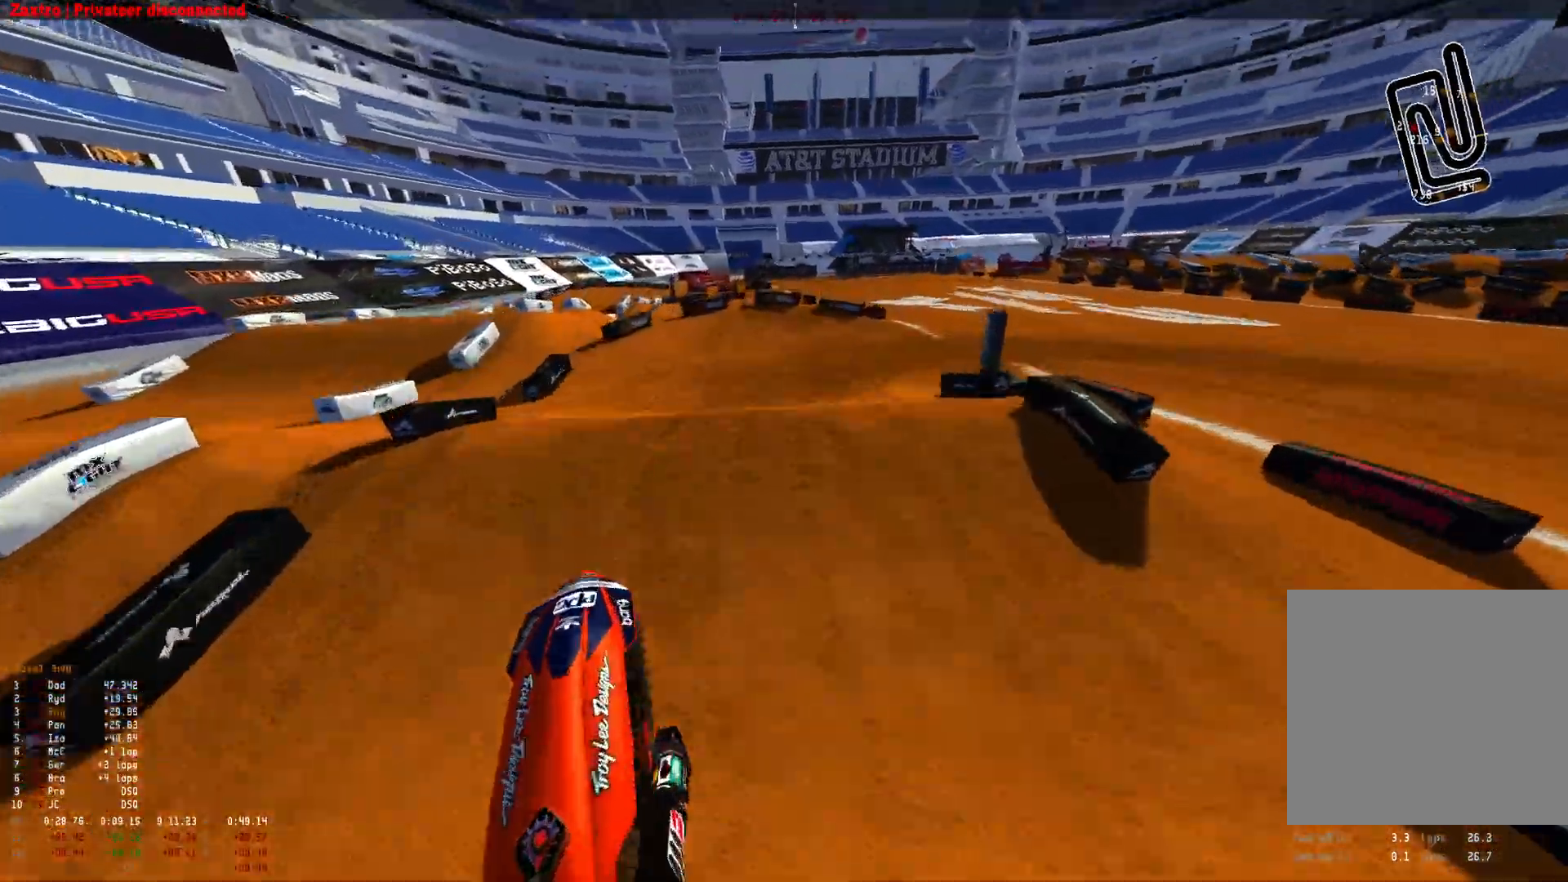
{"buttons": ["R1"], "left_stick": "right", "right_stick": "down-left", "events": [[233, "R2", "up"], [266, "R1", "down"], [300, "right_stick", "center"], [433, "right_stick", "down"], [500, "right_stick", "down-left"]]}
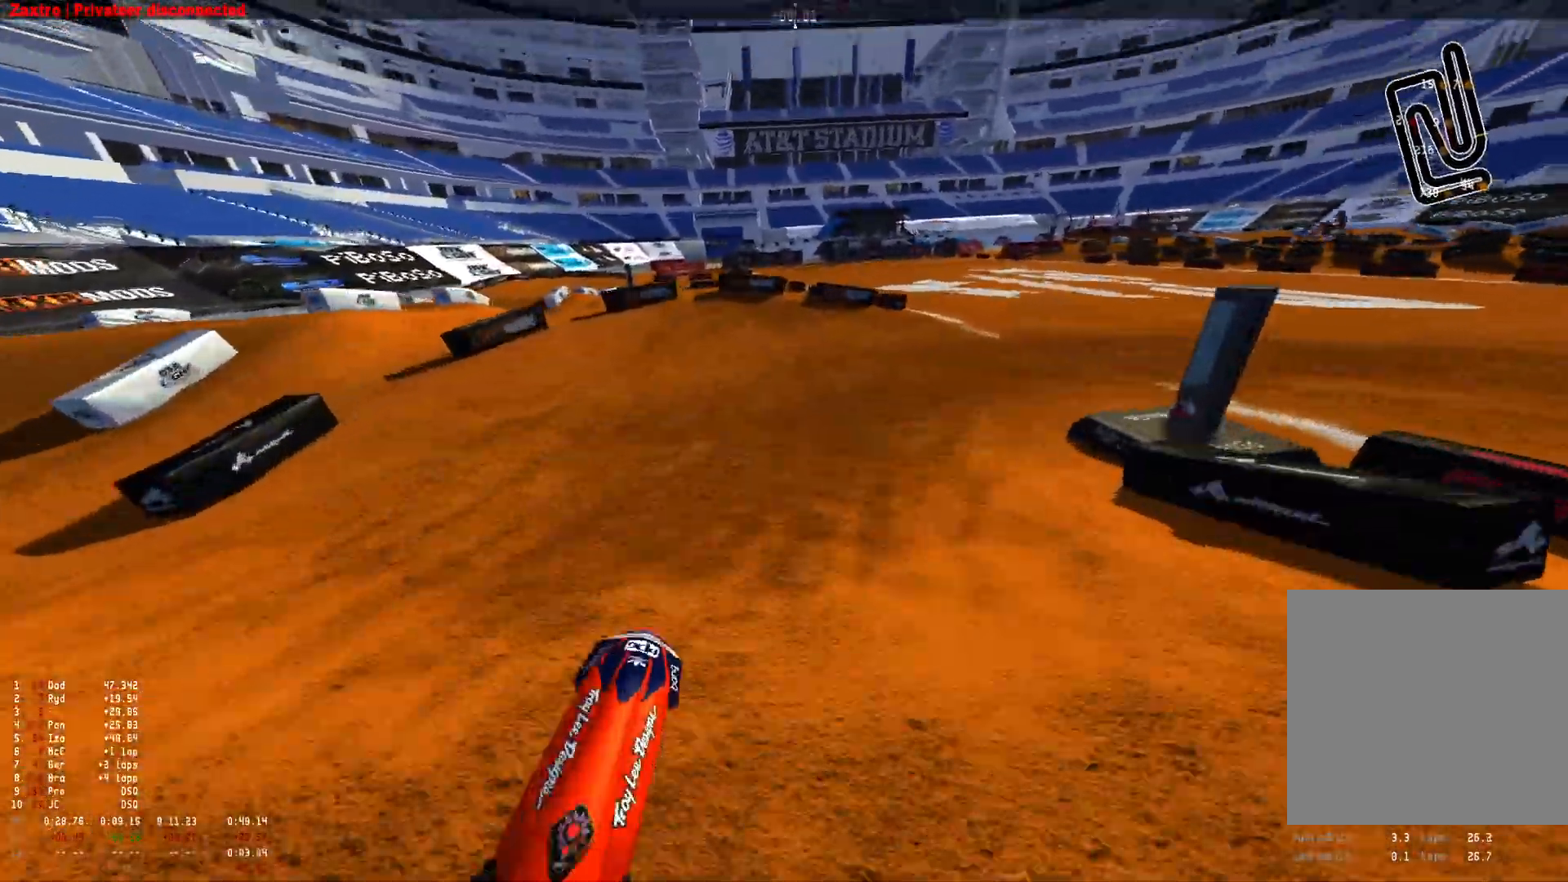
{"buttons": ["R1"], "left_stick": "right", "right_stick": "down-left", "events": []}
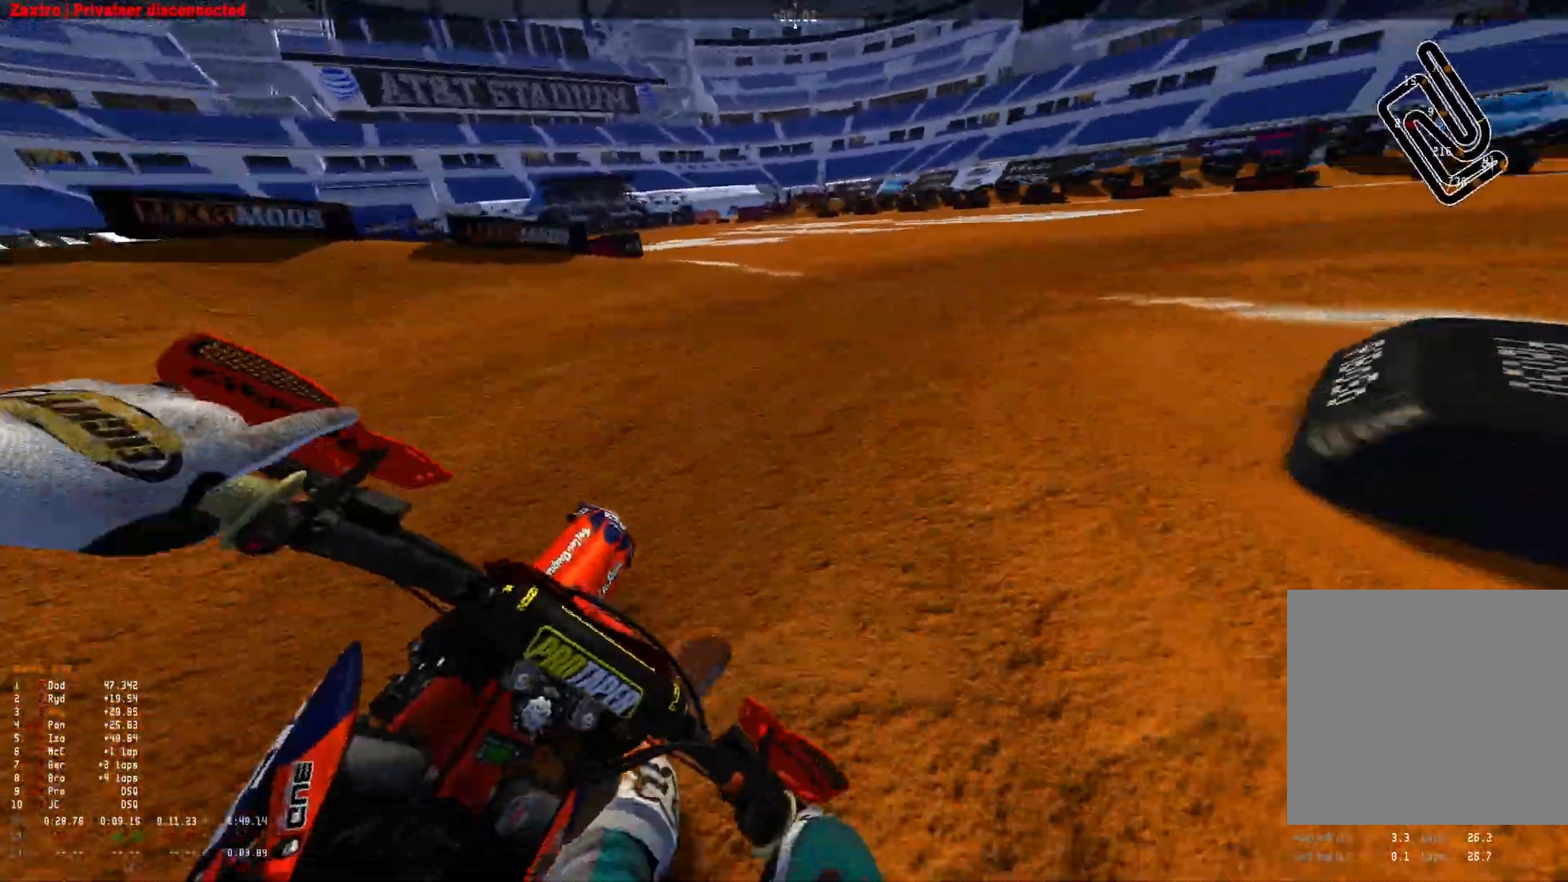
{"buttons": ["R1", "R2"], "left_stick": "right", "right_stick": "down-left", "events": [[100, "R2", "down"], [200, "R2", "up"], [433, "R2", "down"]]}
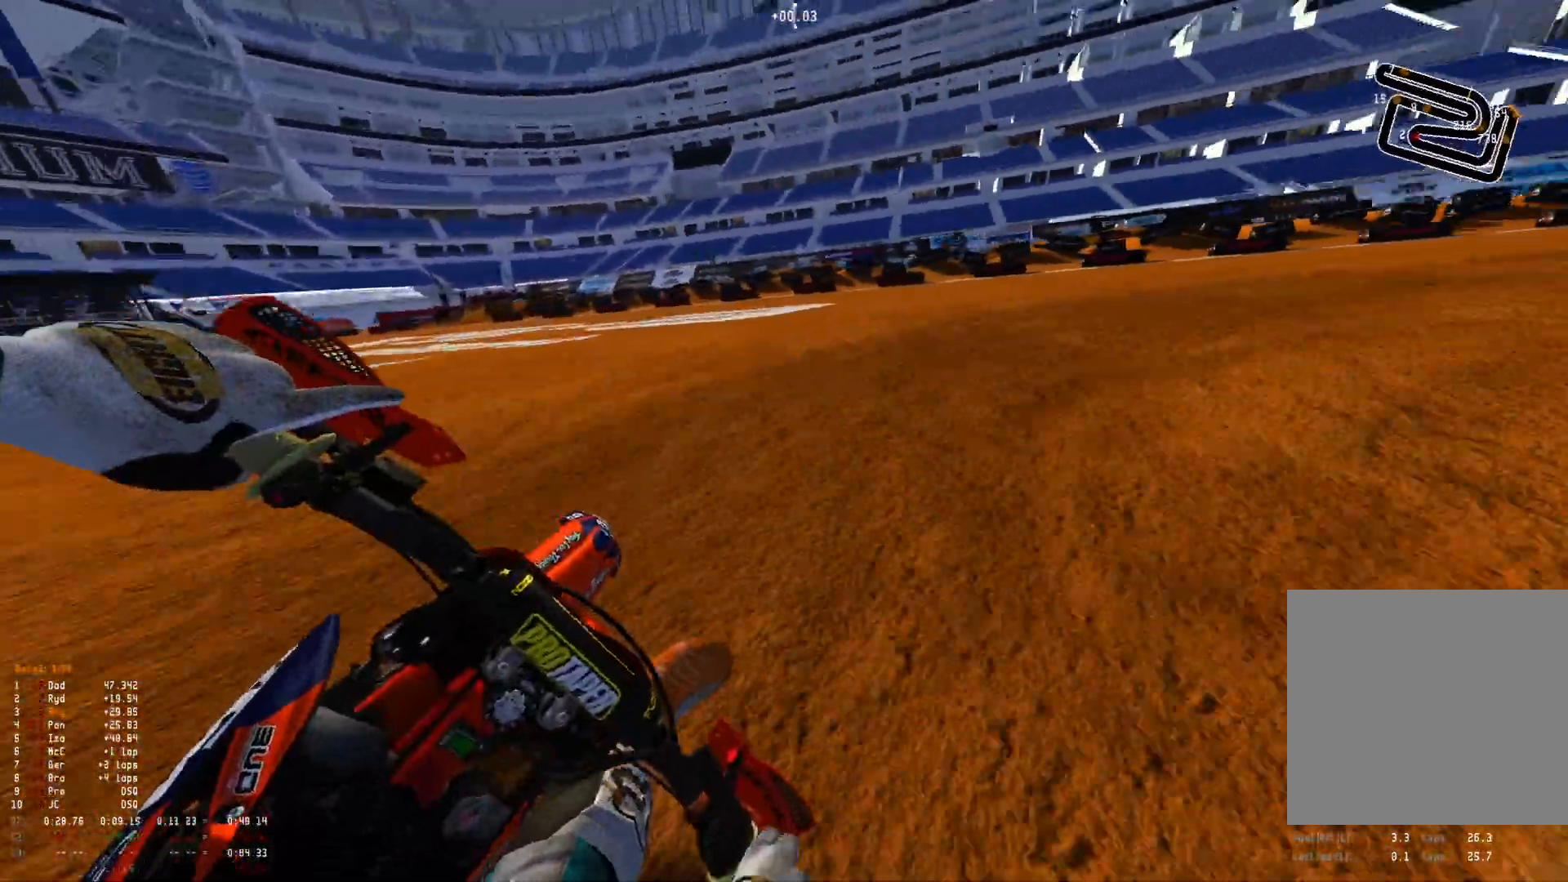
{"buttons": ["R1"], "left_stick": "right", "right_stick": "down-left", "events": [[33, "R2", "up"], [166, "R2", "down"], [266, "R2", "up"], [400, "R2", "down"], [500, "R2", "up"]]}
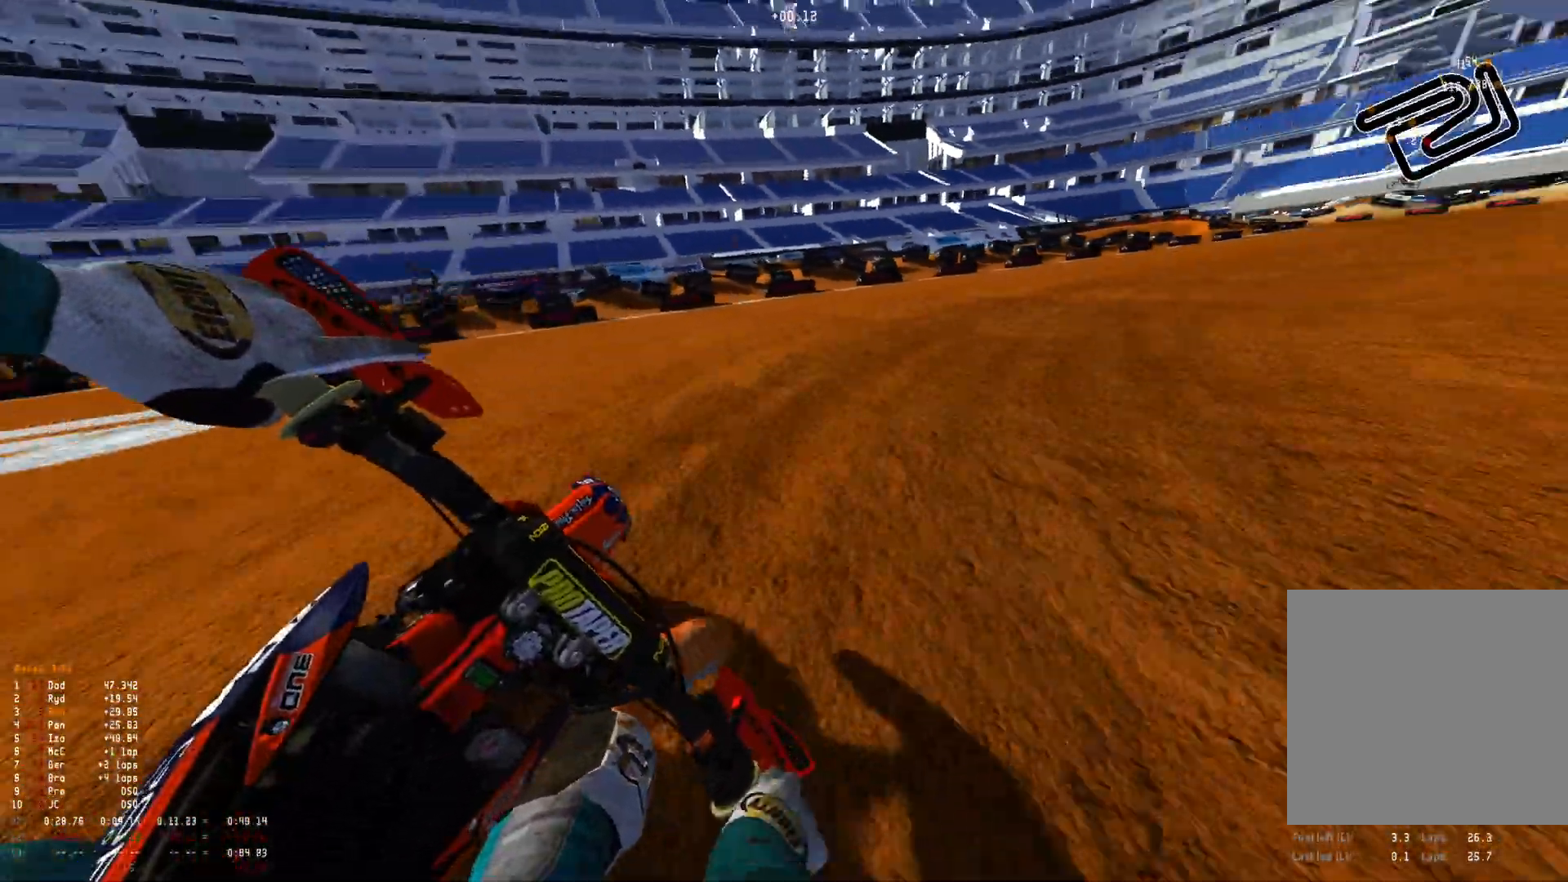
{"buttons": ["R1", "R2"], "left_stick": "right", "right_stick": "down-left", "events": [[100, "R2", "down"], [233, "R2", "up"], [333, "R2", "down"], [433, "R2", "up"], [500, "R2", "down"]]}
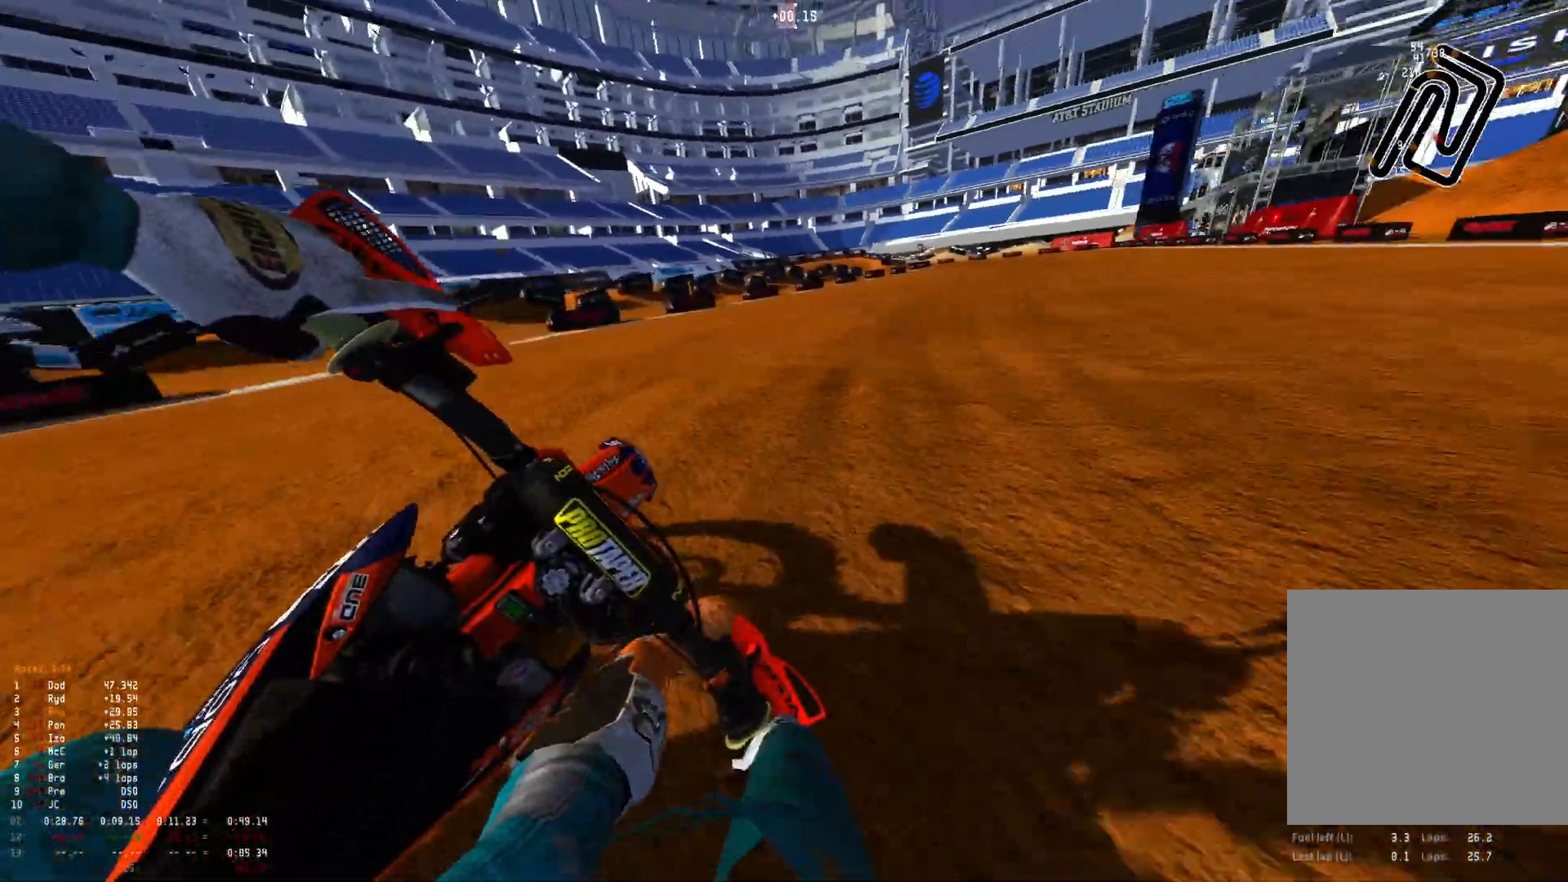
{"buttons": ["R1", "R2"], "left_stick": "right", "right_stick": "down-left", "events": []}
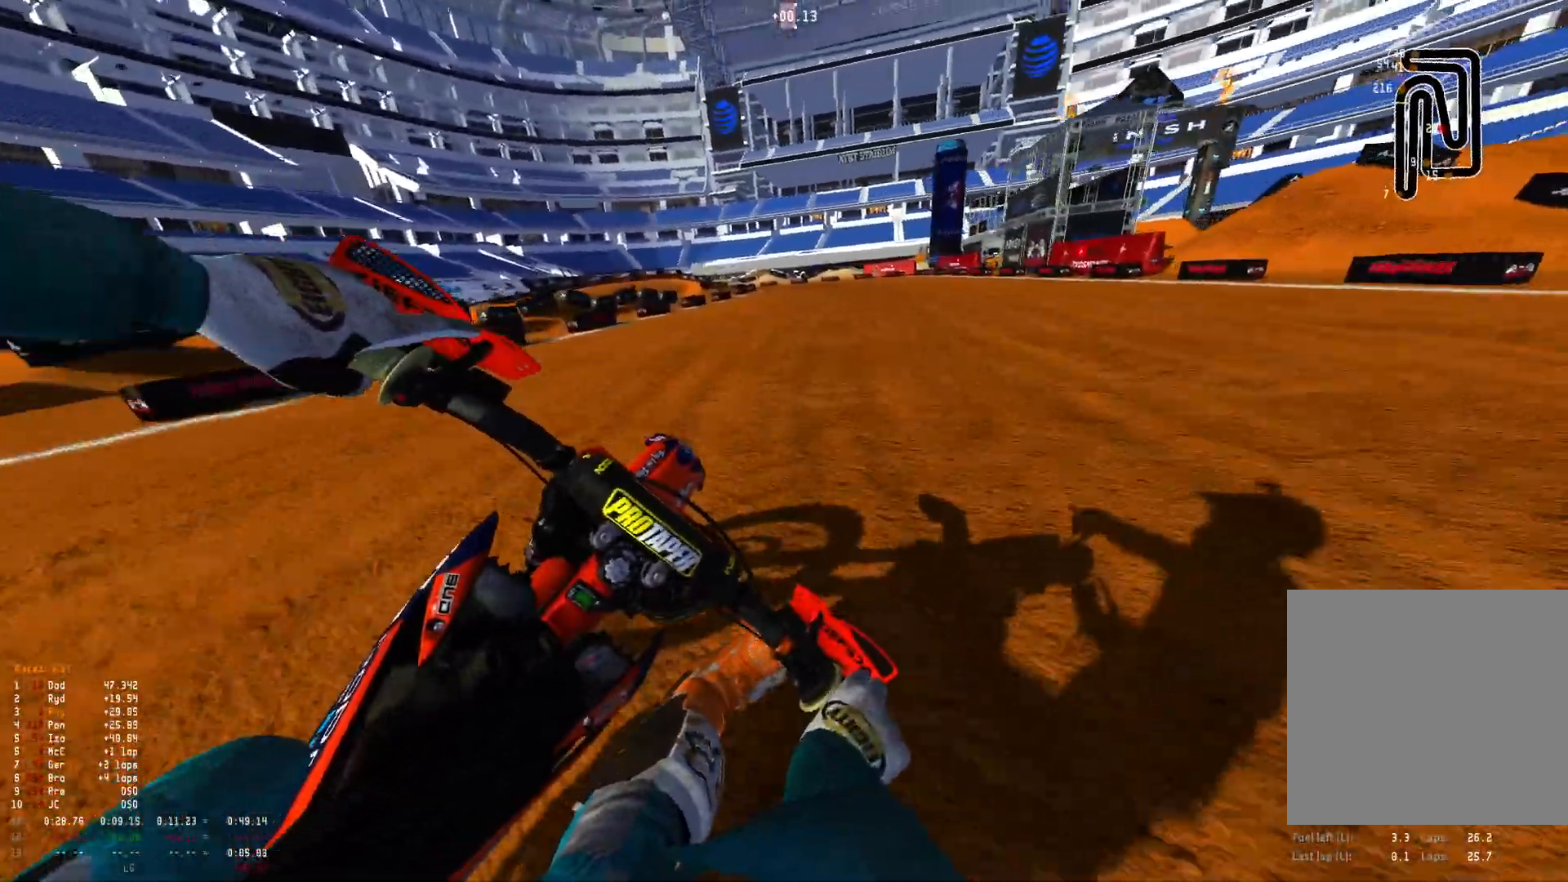
{"buttons": ["R1", "R2"], "left_stick": "up-left", "right_stick": "down-left", "events": [[133, "left_stick", "center"], [266, "left_stick", "left"], [333, "left_stick", "up-left"]]}
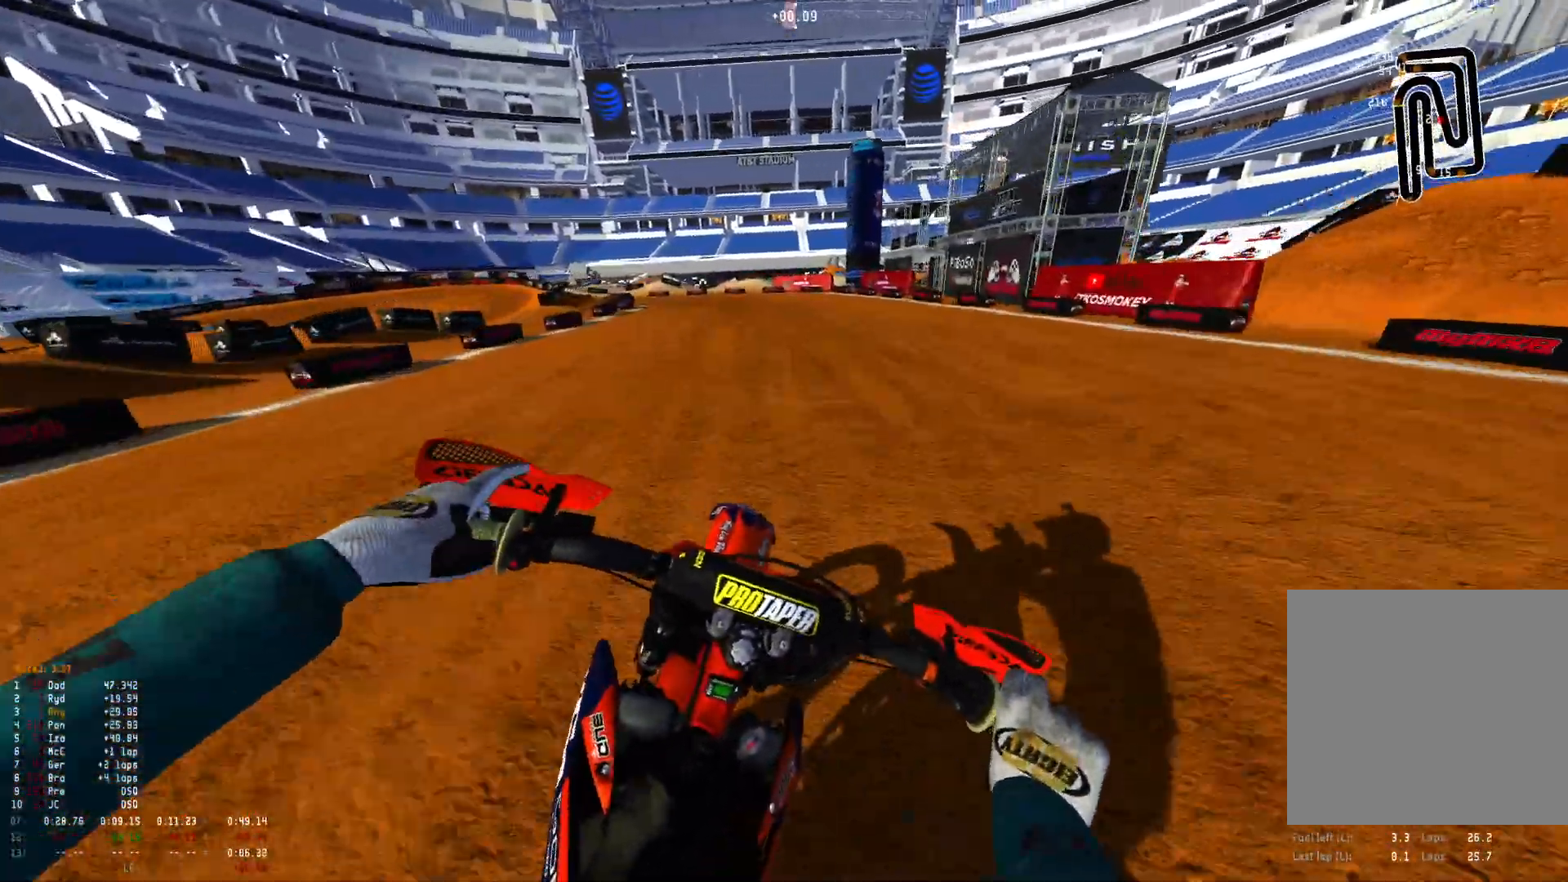
{"buttons": ["R1", "R2"], "left_stick": "up-left", "right_stick": "down", "events": [[200, "right_stick", "down"]]}
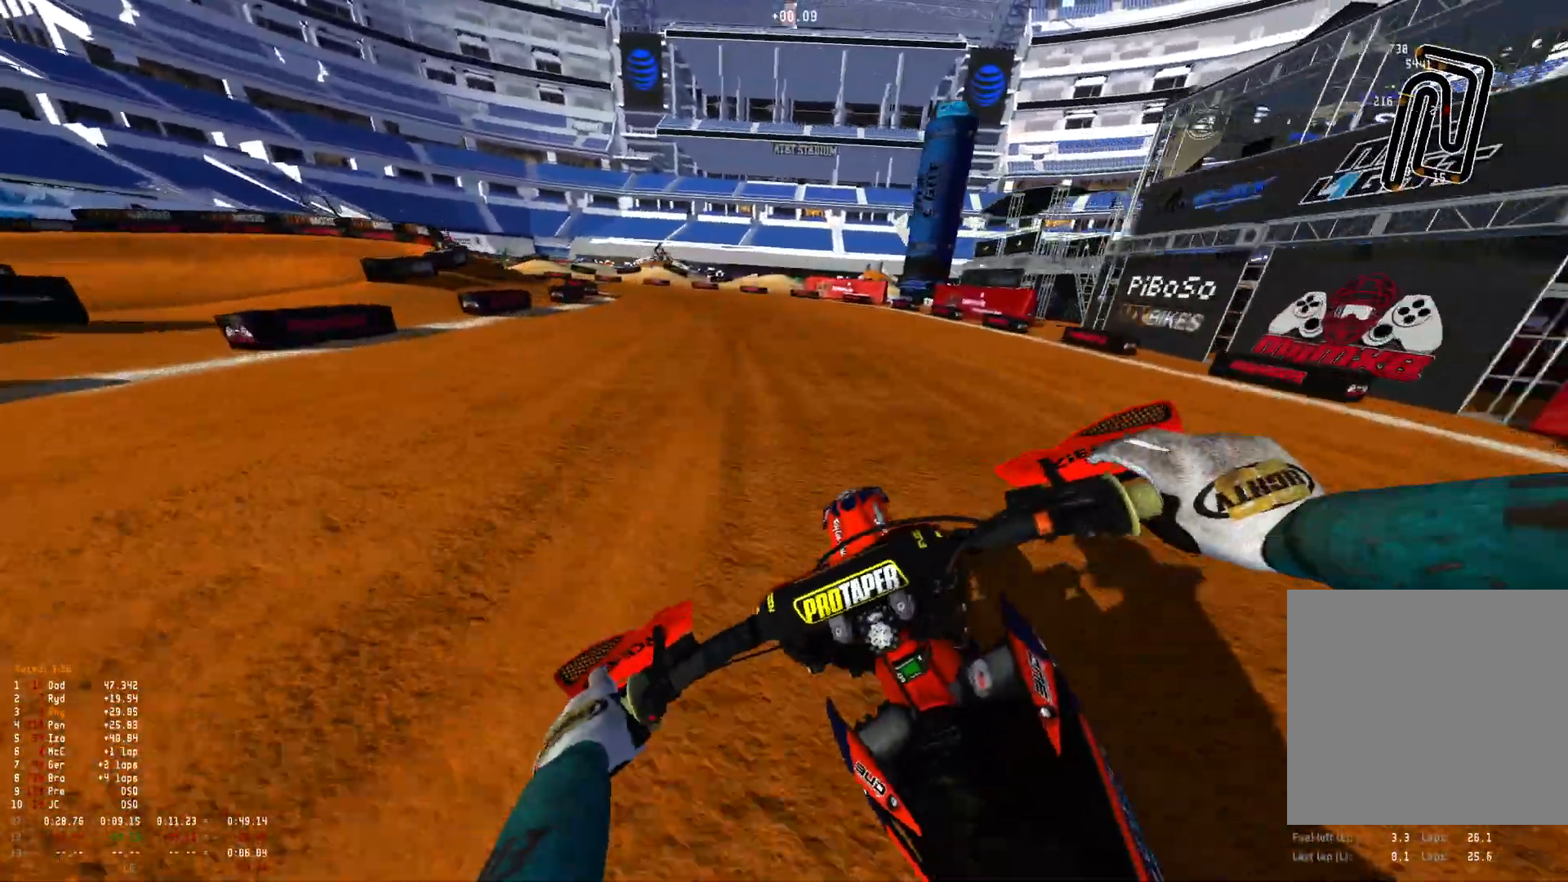
{"buttons": ["R1", "R2"], "left_stick": "up-left", "right_stick": "down", "events": []}
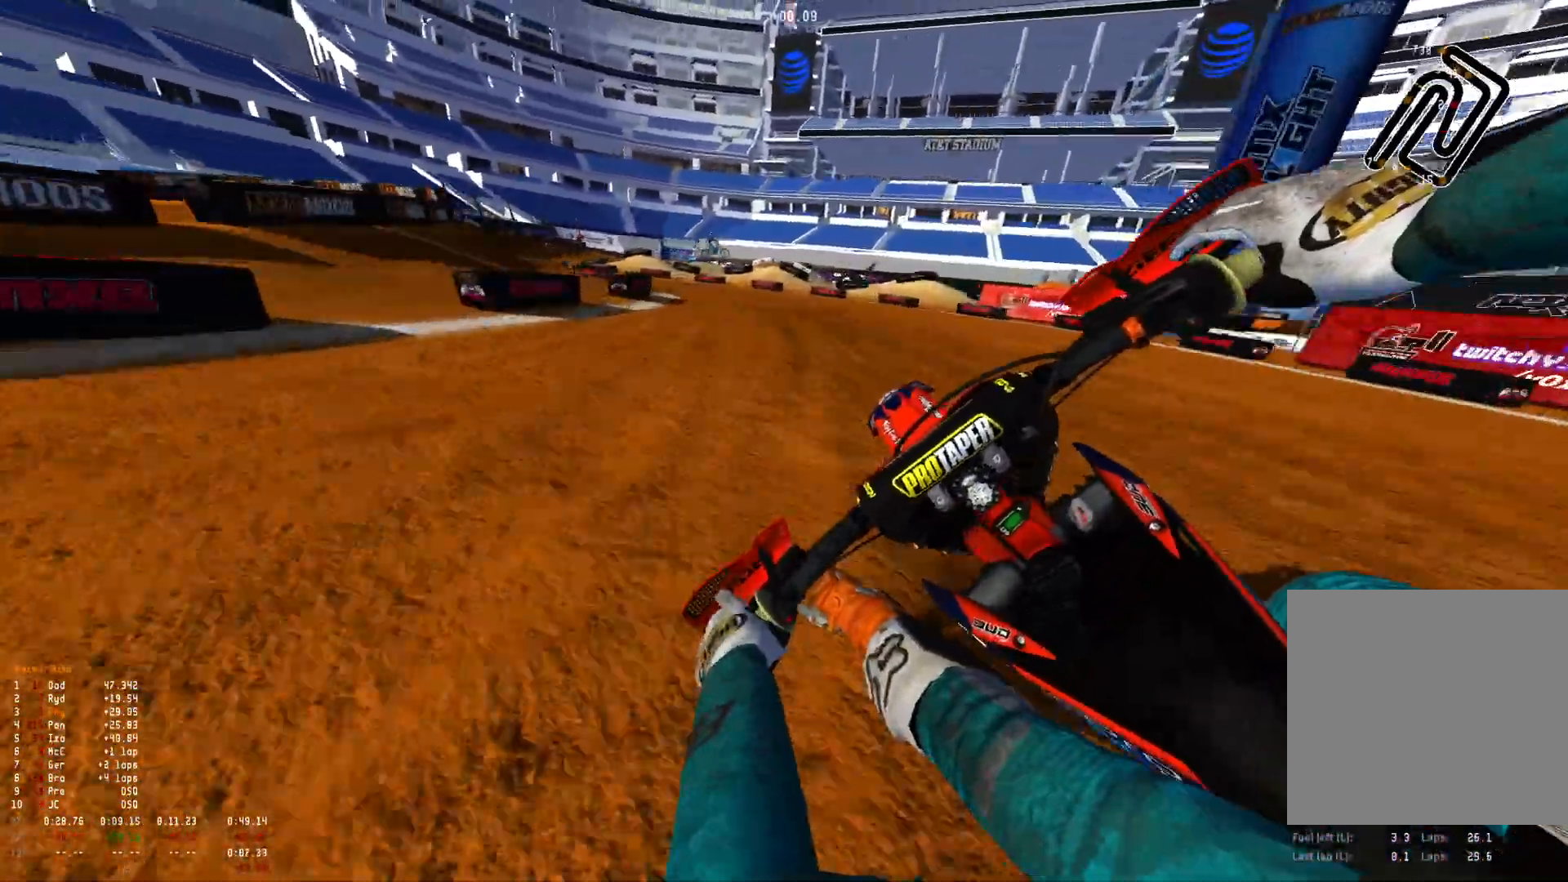
{"buttons": ["L2", "R1"], "left_stick": "up-left", "right_stick": "down-left", "events": [[66, "right_stick", "down-left"], [266, "R2", "up"], [466, "L2", "down"]]}
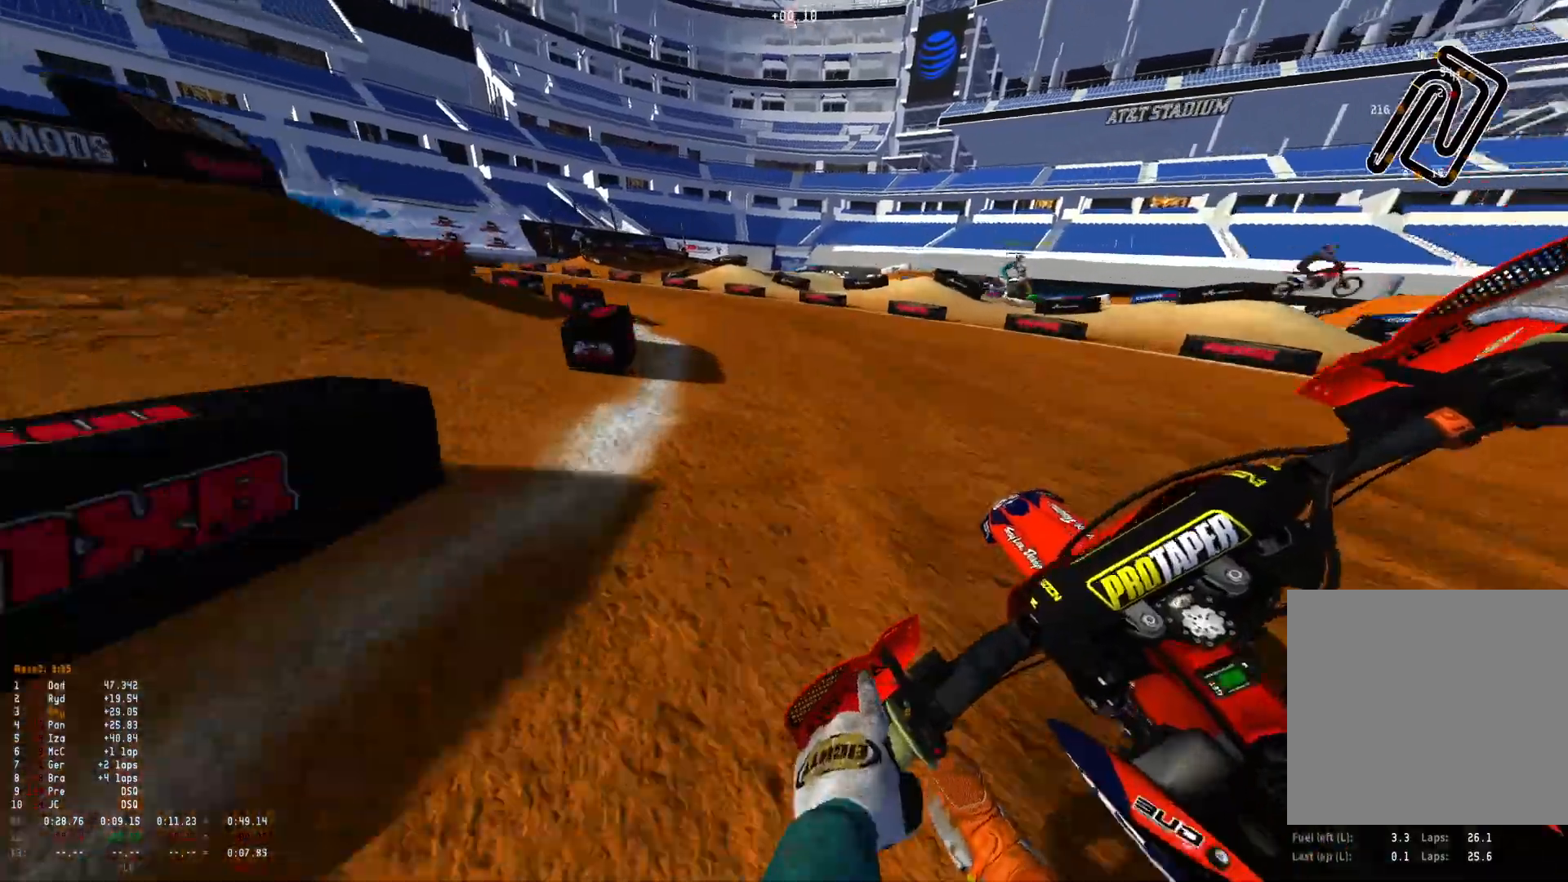
{"buttons": ["R1"], "left_stick": "up-left", "right_stick": "down-right", "events": [[33, "right_stick", "down"], [100, "L2", "up"], [200, "right_stick", "down-right"], [233, "L2", "down"], [333, "L2", "up"]]}